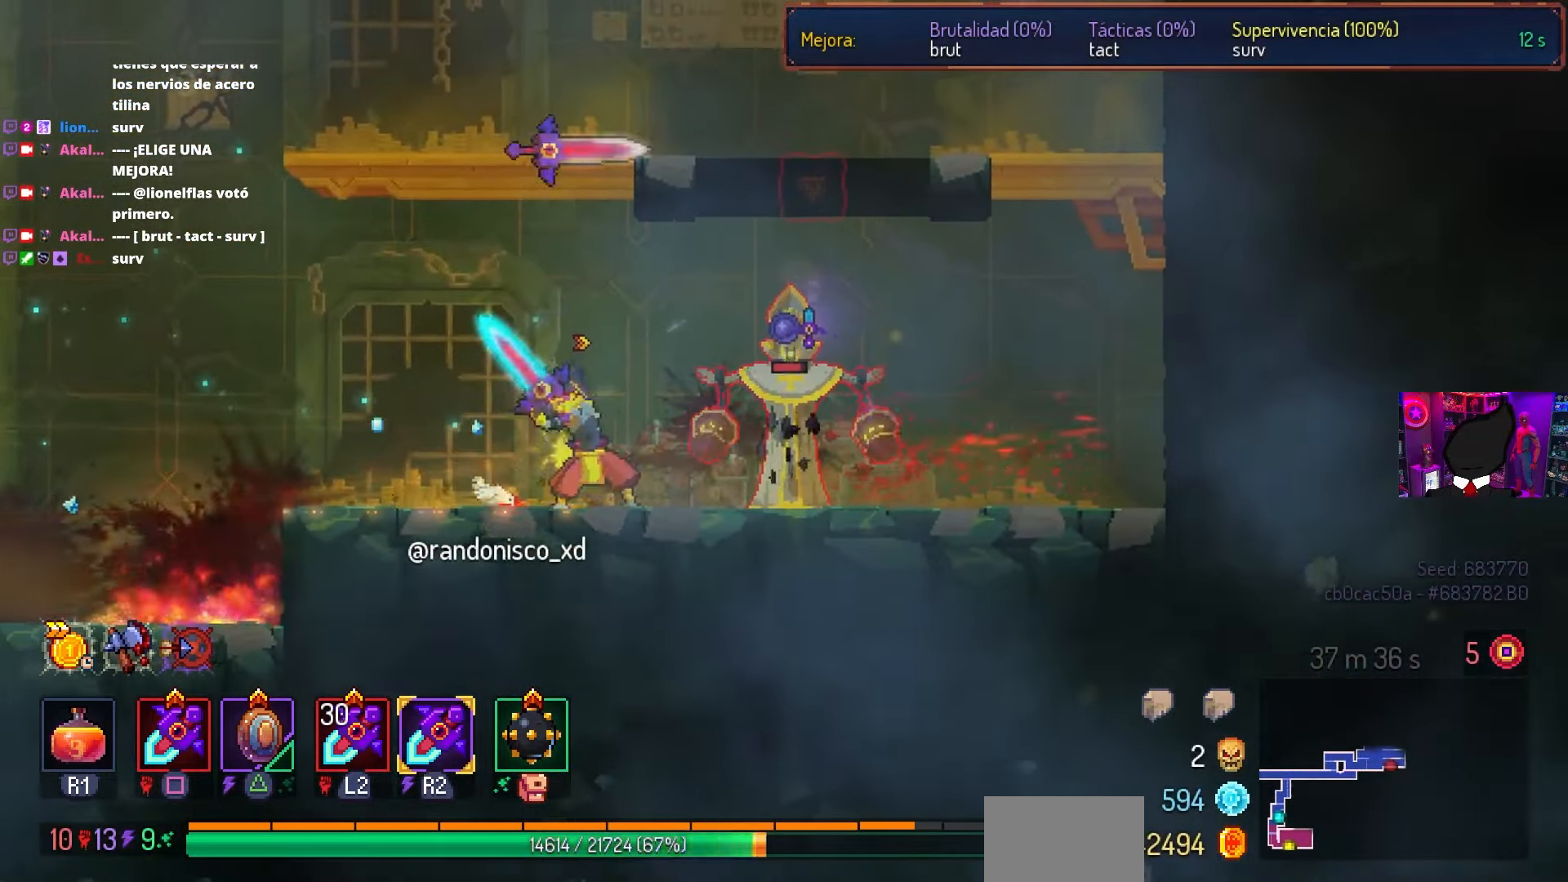
Gameplay with a controller (PlayStation layout); each line is a JSON object with the inputs held at the frame after it. "events" lists button and stick changes between this image and that frame as [ms after this image, input, new state], when the widget could be followed in between.
{"buttons": ["SQUARE"], "left_stick": "center", "right_stick": "center", "events": []}
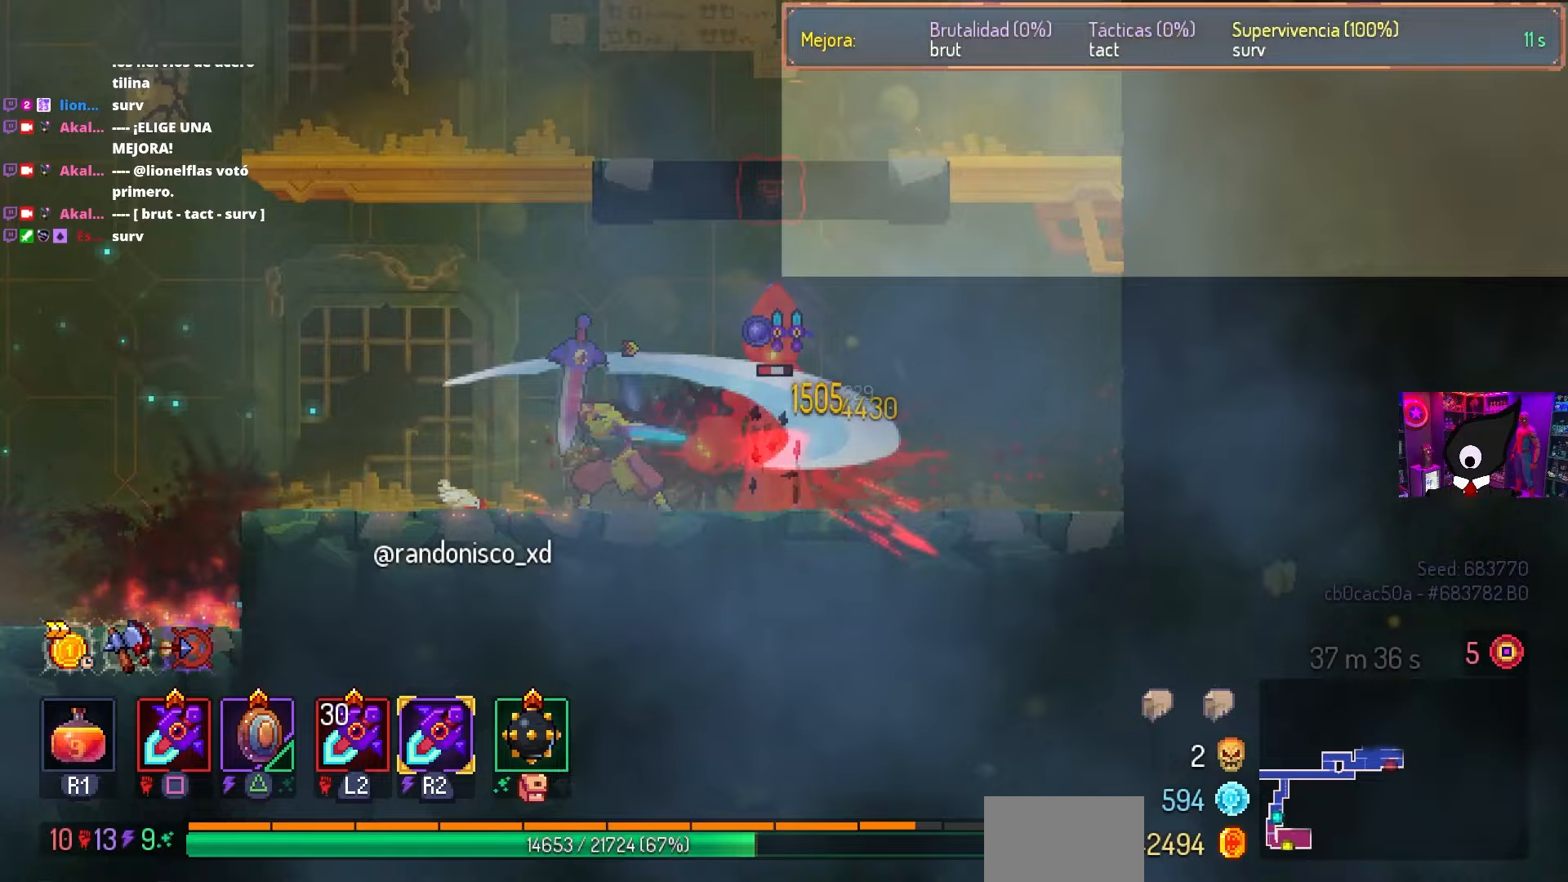
{"buttons": [], "left_stick": "center", "right_stick": "center", "events": [[500, "SQUARE", "up"]]}
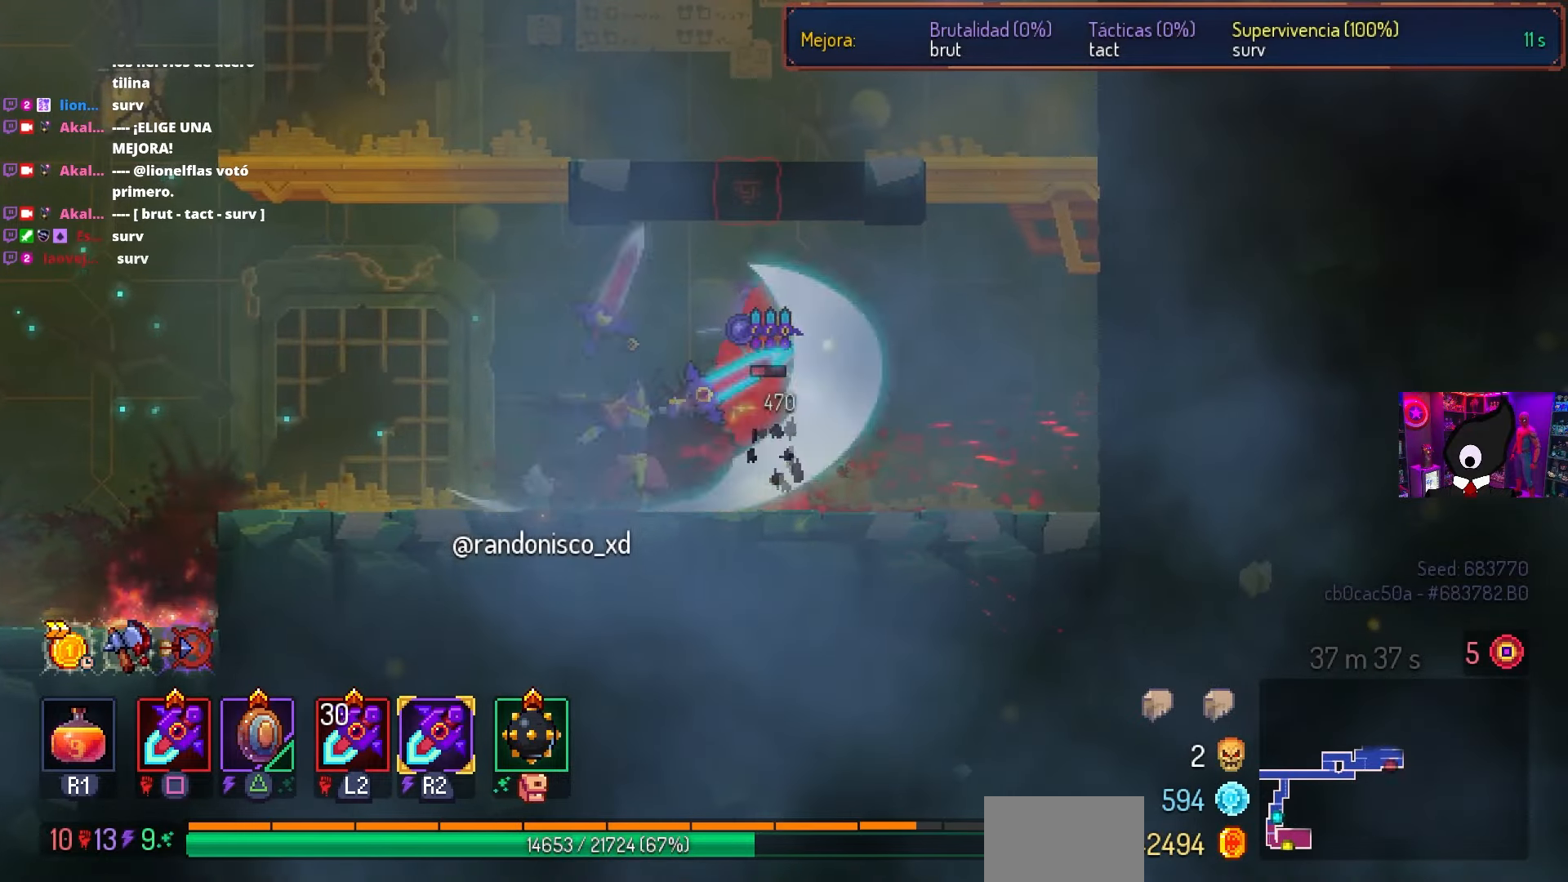
{"buttons": ["DPAD_RIGHT"], "left_stick": "center", "right_stick": "center", "events": [[17, "DPAD_RIGHT", "down"], [67, "CIRCLE", "down"], [183, "CIRCLE", "up"], [317, "CIRCLE", "down"], [383, "CIRCLE", "up"], [400, "CROSS", "down"], [500, "CROSS", "up"]]}
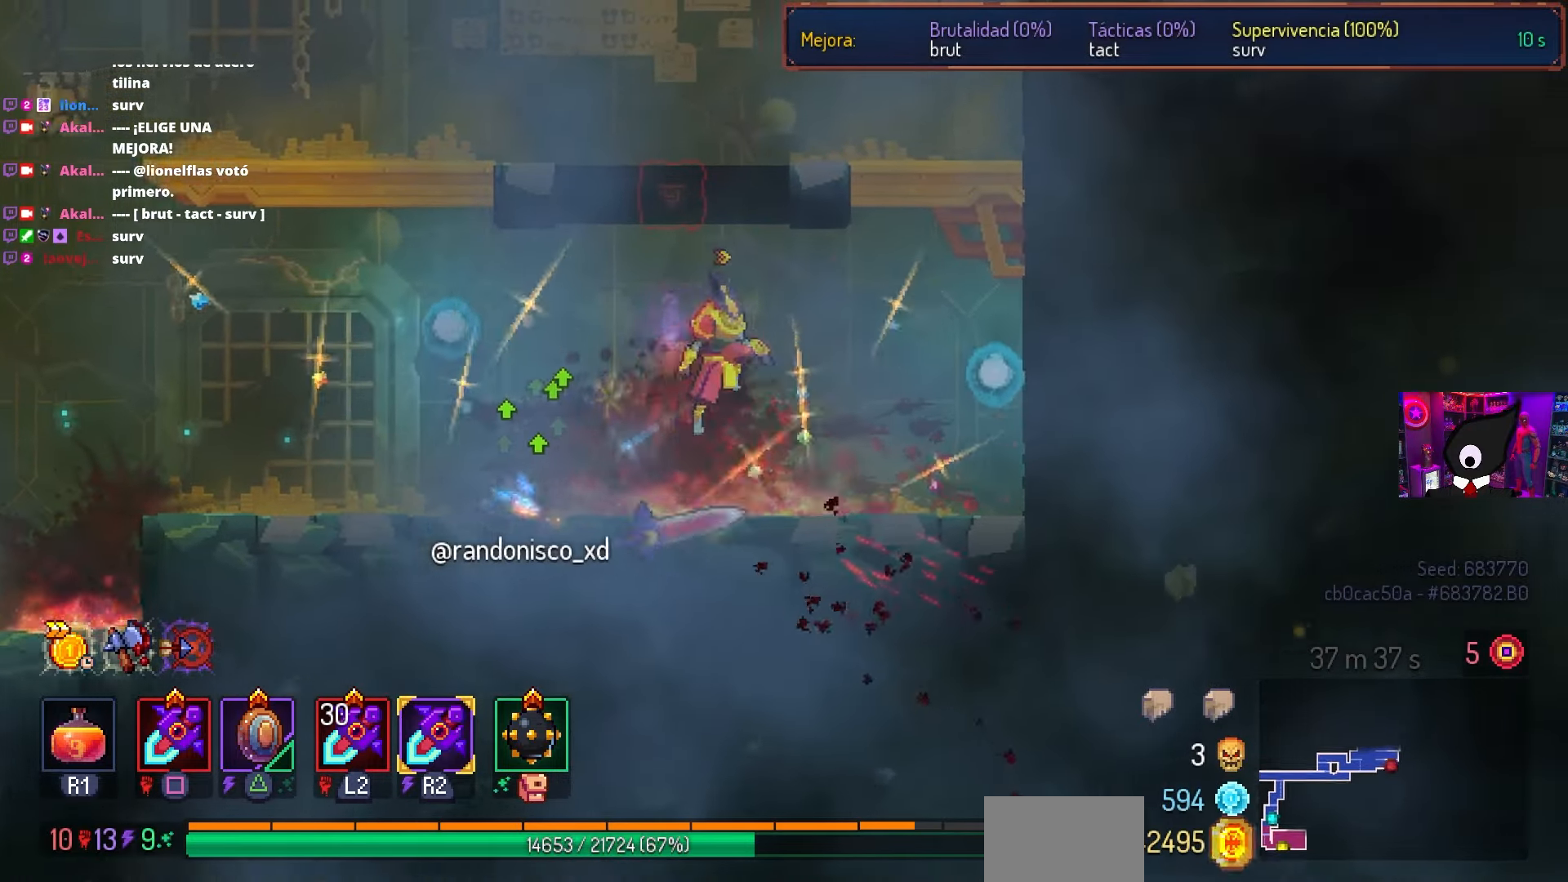
{"buttons": ["DPAD_LEFT"], "left_stick": "center", "right_stick": "center", "events": [[117, "CROSS", "down"], [200, "CROSS", "up"], [217, "DPAD_RIGHT", "up"], [317, "DPAD_LEFT", "down"]]}
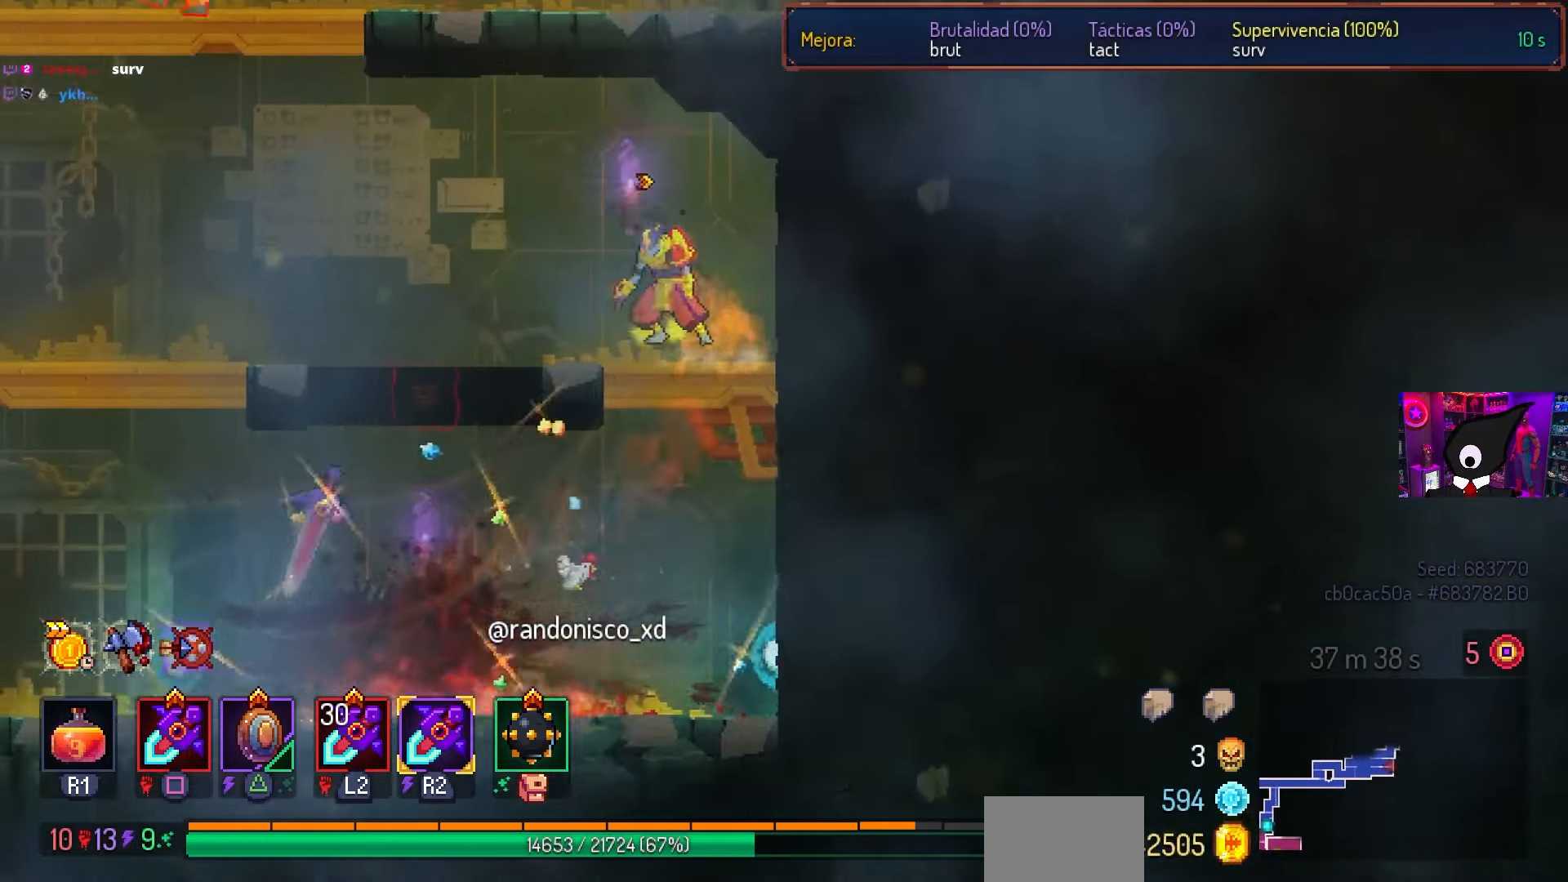
{"buttons": ["CROSS", "DPAD_LEFT"], "left_stick": "center", "right_stick": "center", "events": [[83, "CIRCLE", "down"], [167, "CIRCLE", "up"], [300, "CROSS", "down"], [383, "CROSS", "up"], [467, "CROSS", "down"]]}
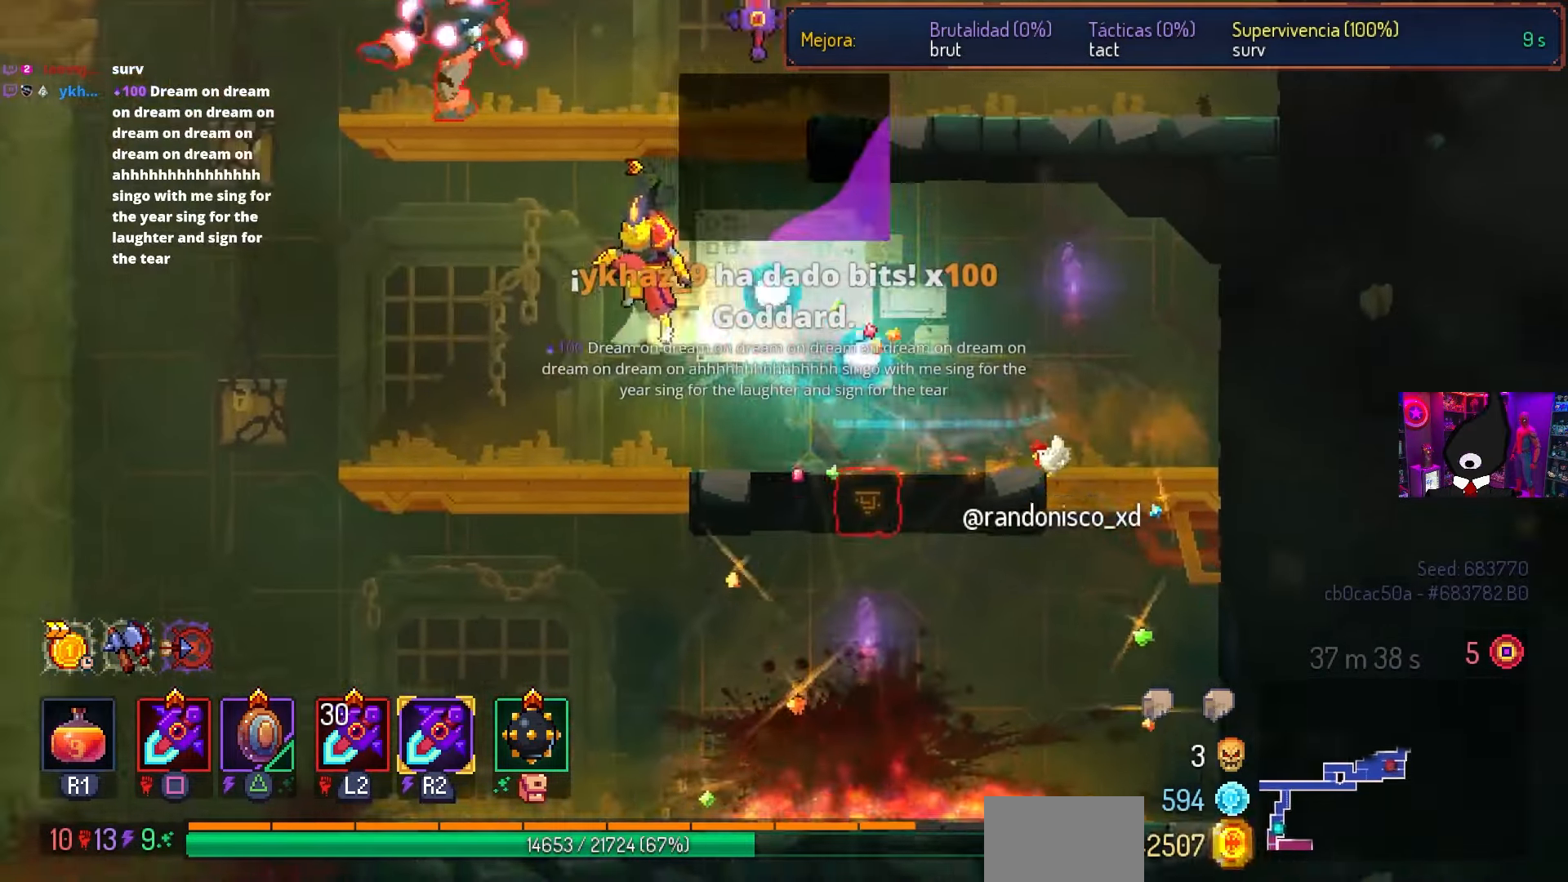
{"buttons": ["SQUARE"], "left_stick": "center", "right_stick": "center", "events": [[67, "CROSS", "up"], [67, "SQUARE", "down"], [100, "DPAD_LEFT", "up"]]}
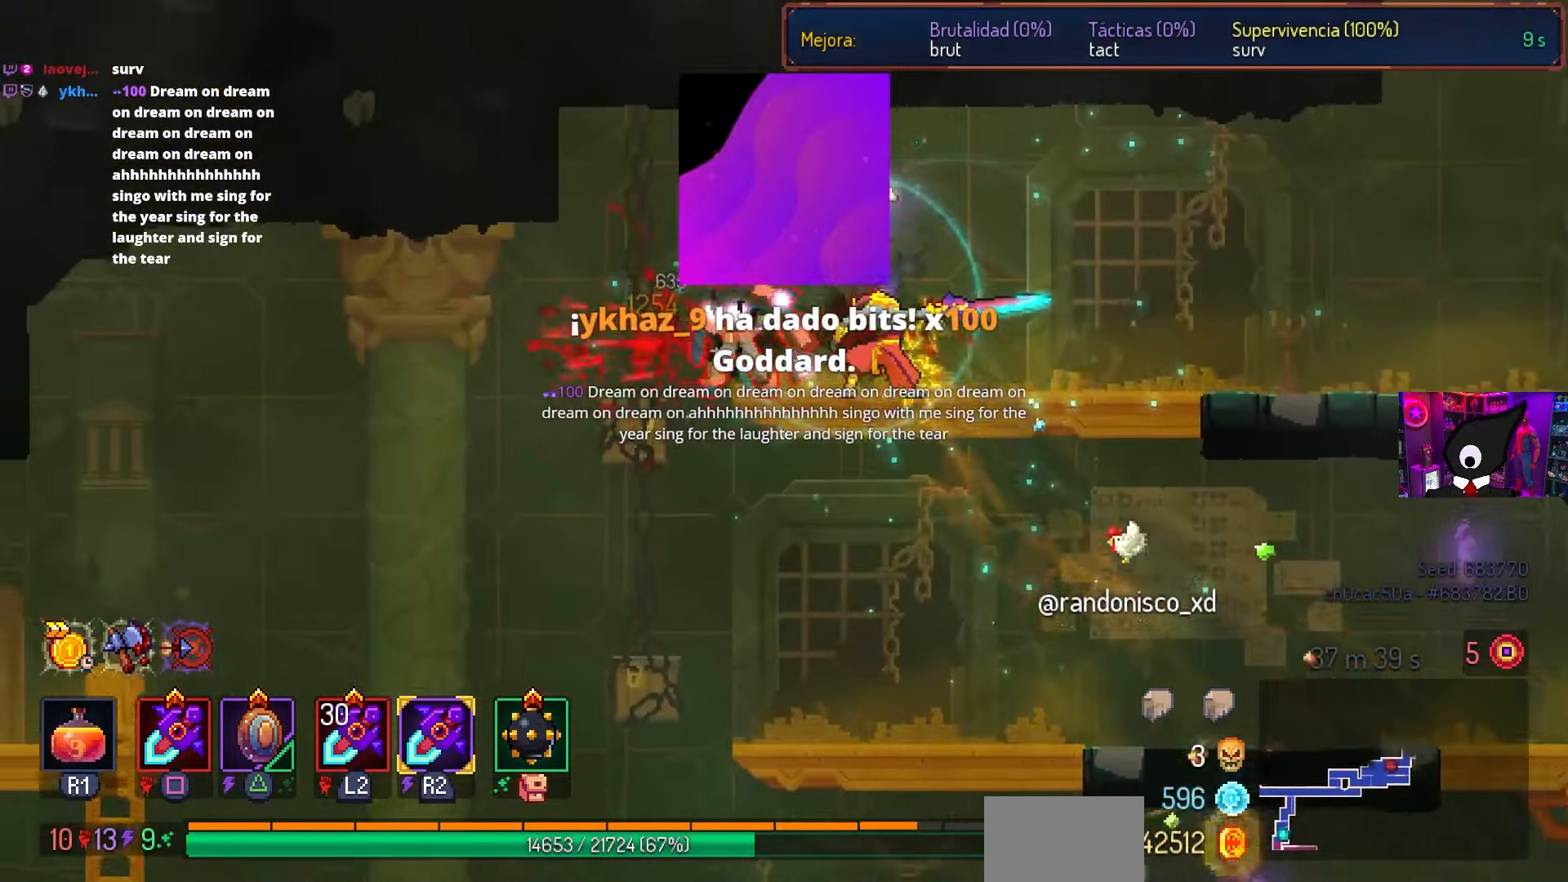
{"buttons": ["SQUARE"], "left_stick": "center", "right_stick": "center", "events": []}
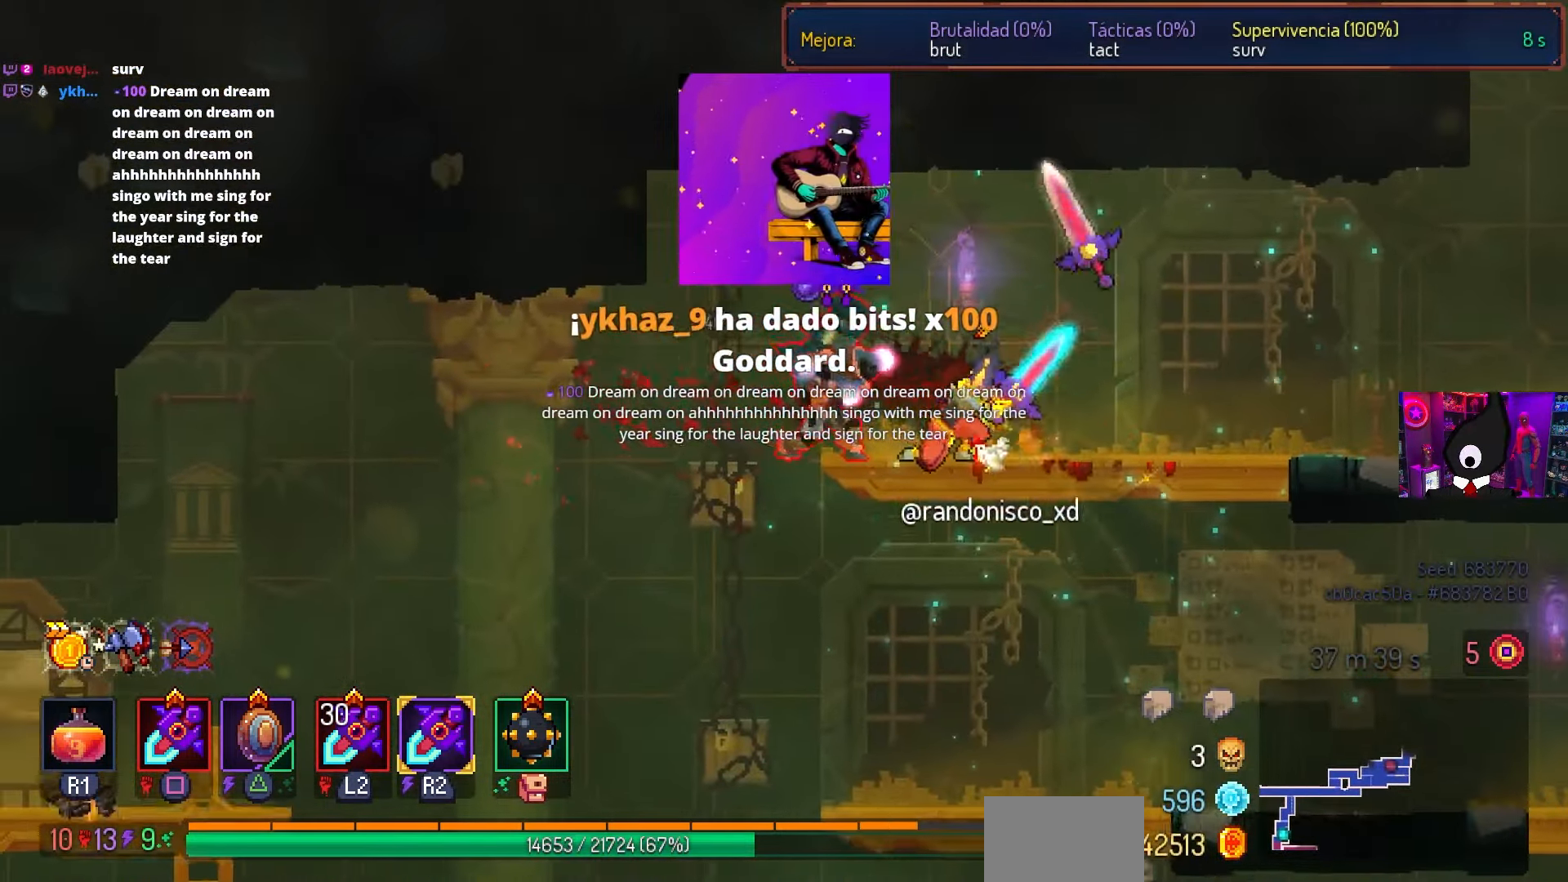
{"buttons": ["CIRCLE", "DPAD_LEFT"], "left_stick": "center", "right_stick": "center", "events": [[317, "SQUARE", "up"], [333, "DPAD_LEFT", "down"], [383, "CIRCLE", "down"]]}
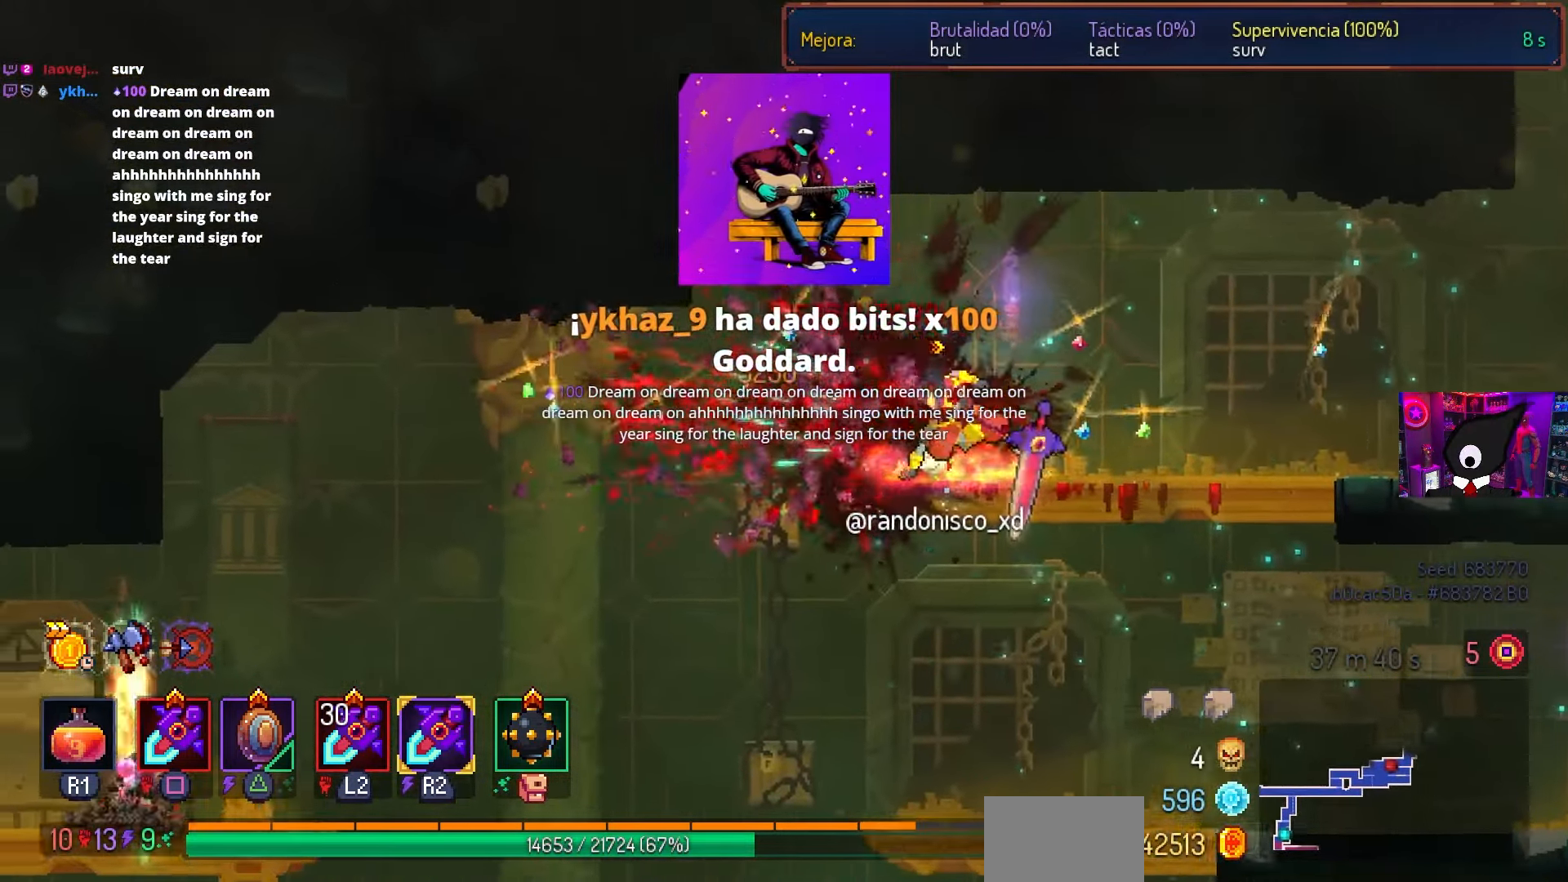
{"buttons": ["DPAD_LEFT"], "left_stick": "center", "right_stick": "center", "events": [[17, "CIRCLE", "up"], [100, "CROSS", "down"], [183, "CROSS", "up"]]}
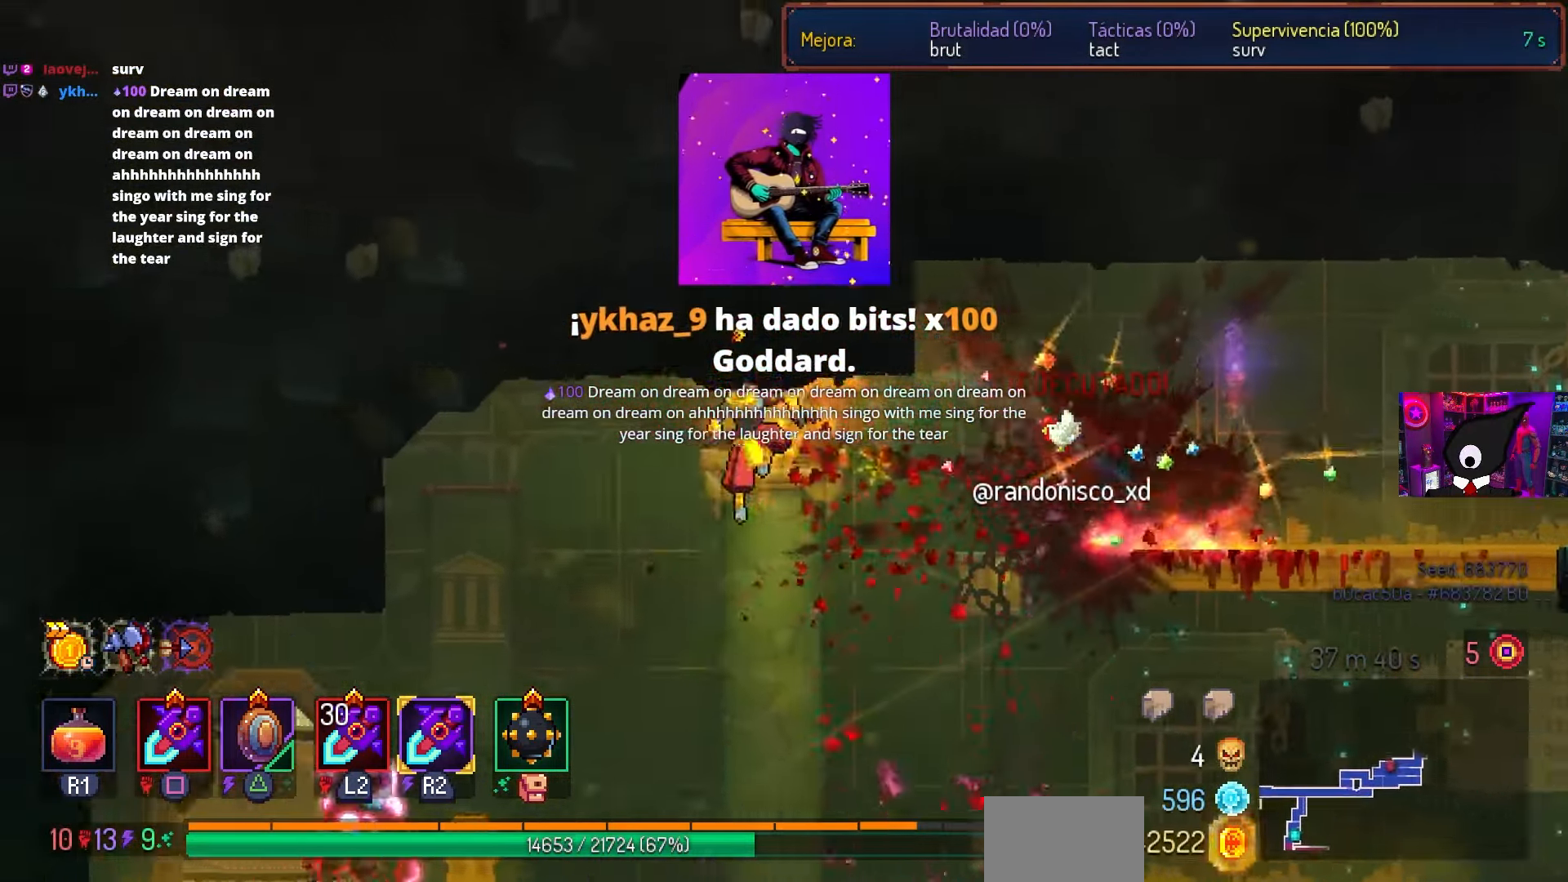
{"buttons": ["CIRCLE", "DPAD_DOWN"], "left_stick": "center", "right_stick": "center", "events": [[100, "CROSS", "down"], [183, "CROSS", "up"], [400, "DPAD_DOWN", "down"], [433, "DPAD_LEFT", "up"], [483, "CIRCLE", "down"]]}
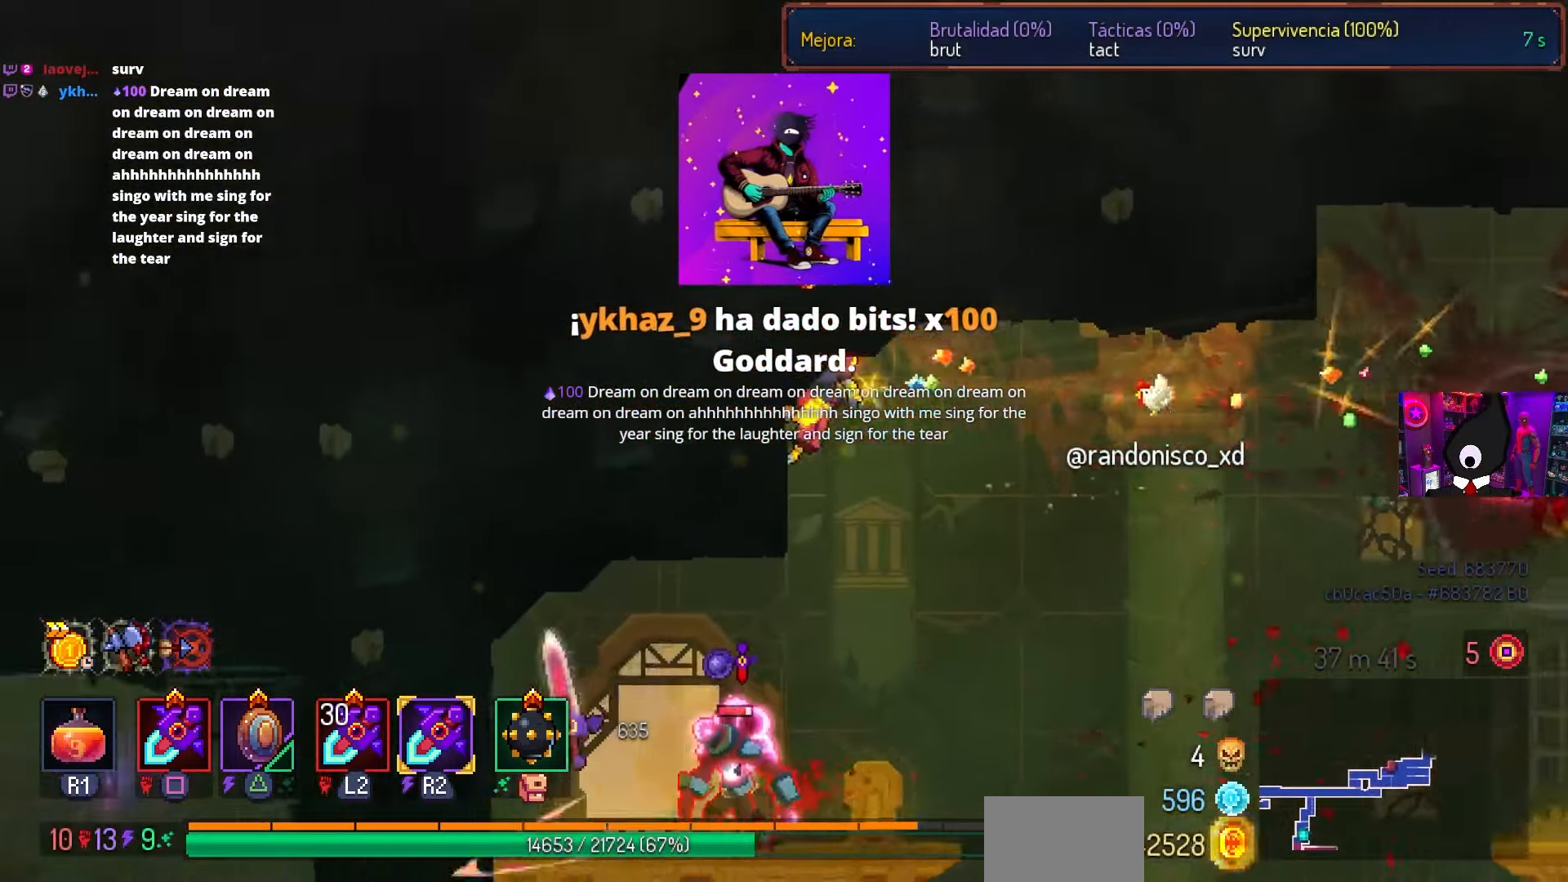
{"buttons": ["SQUARE"], "left_stick": "center", "right_stick": "center", "events": [[100, "CIRCLE", "up"], [100, "CROSS", "down"], [367, "DPAD_DOWN", "up"], [383, "CROSS", "up"], [500, "SQUARE", "down"]]}
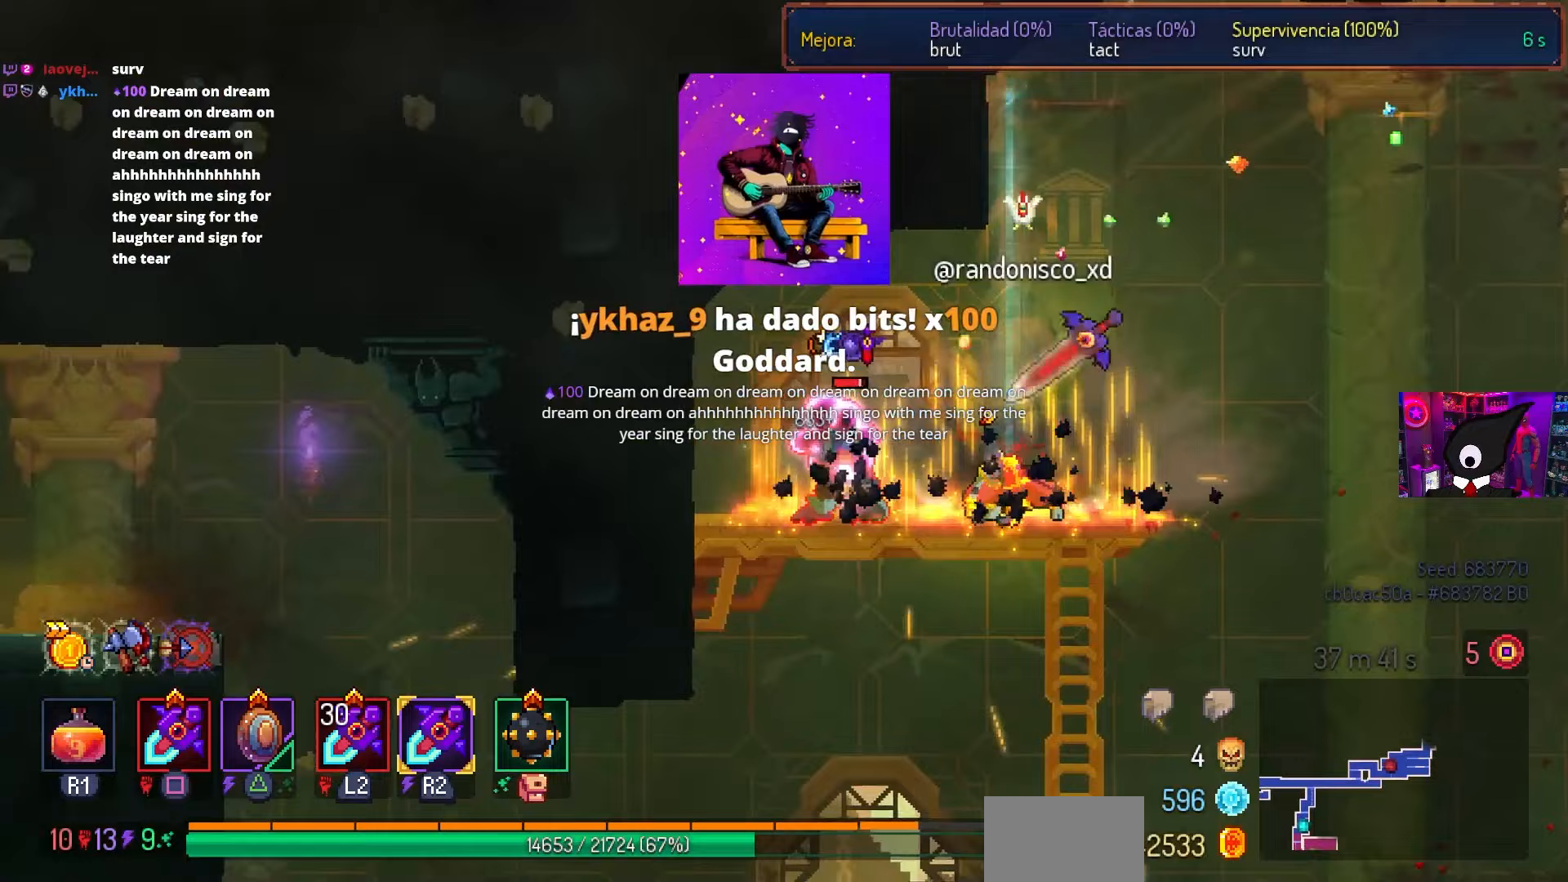
{"buttons": ["SQUARE"], "left_stick": "center", "right_stick": "center", "events": []}
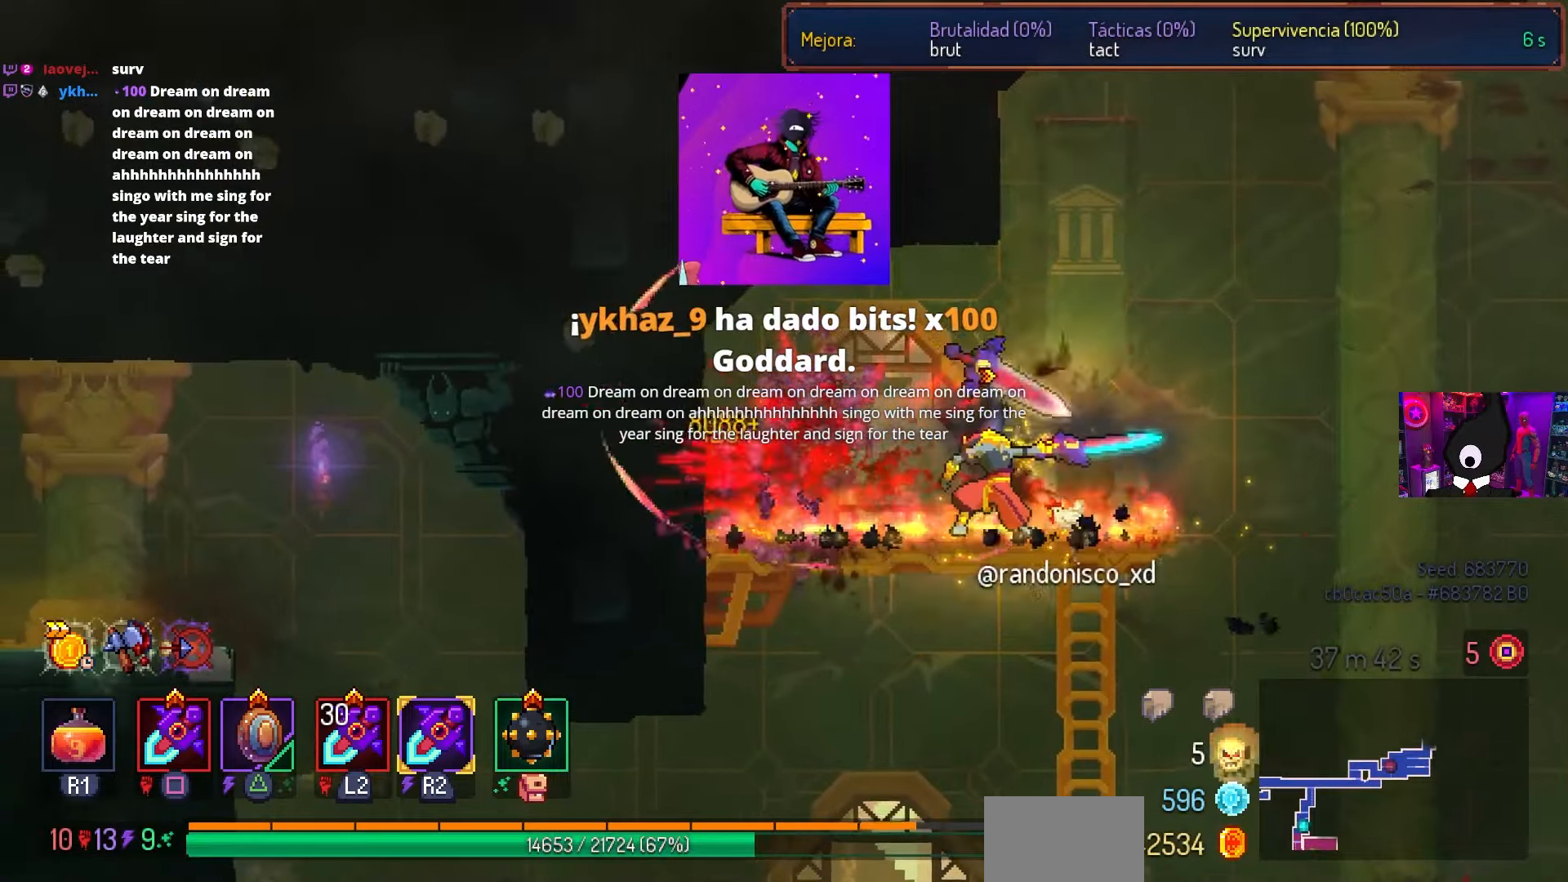
{"buttons": ["DPAD_RIGHT"], "left_stick": "center", "right_stick": "center", "events": [[50, "SQUARE", "up"], [150, "CIRCLE", "down"], [150, "DPAD_RIGHT", "down"], [267, "CIRCLE", "up"], [267, "CROSS", "down"], [383, "CROSS", "up"]]}
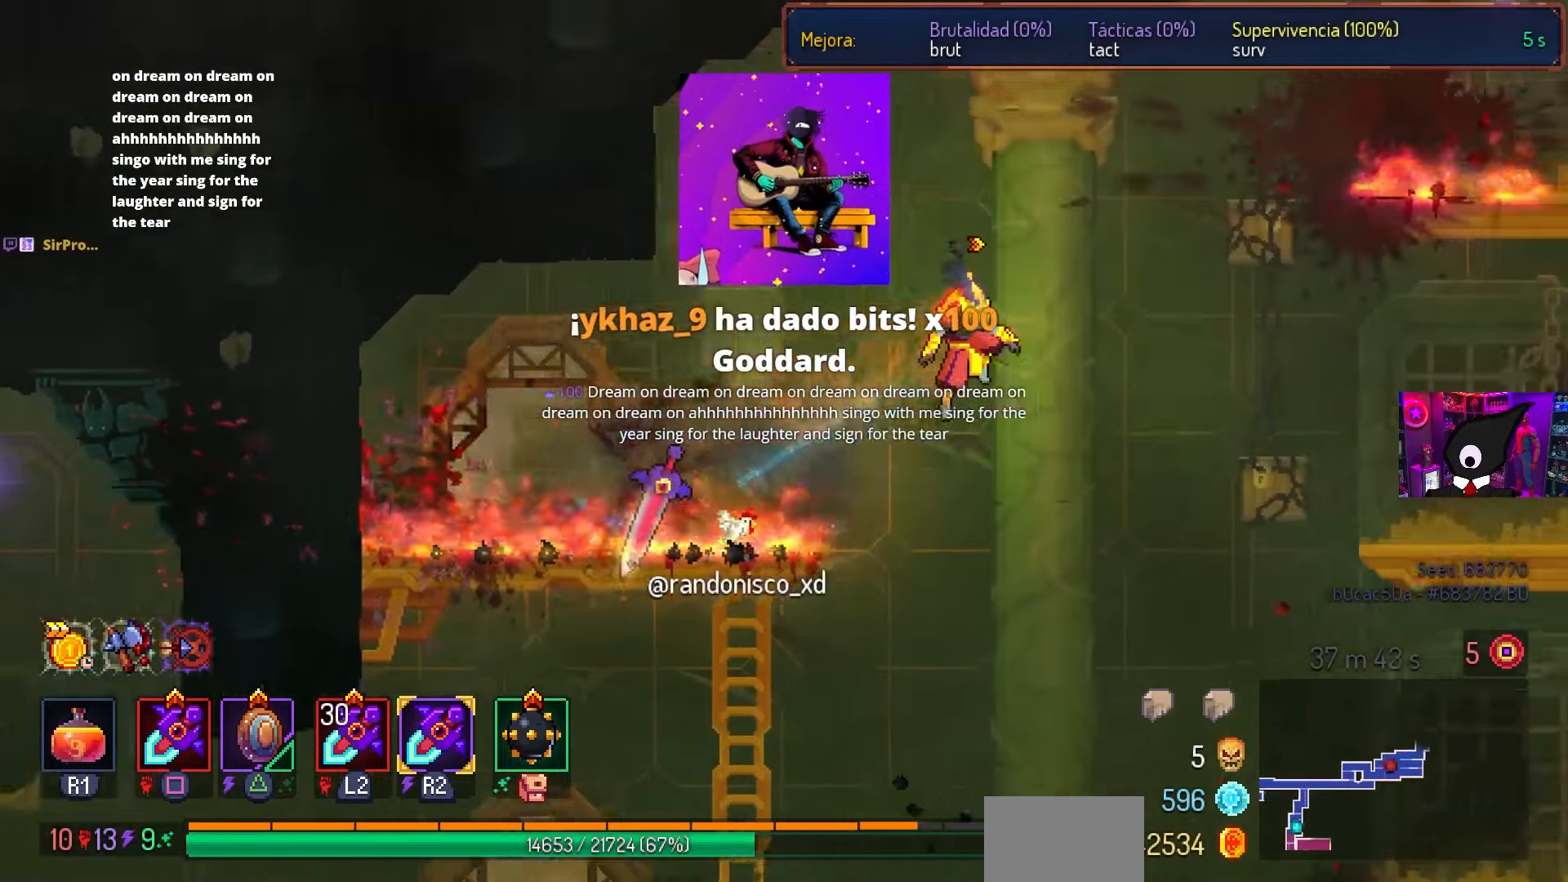
{"buttons": ["DPAD_RIGHT"], "left_stick": "center", "right_stick": "center", "events": [[67, "CROSS", "down"], [150, "CROSS", "up"], [300, "CROSS", "down"], [400, "CROSS", "up"]]}
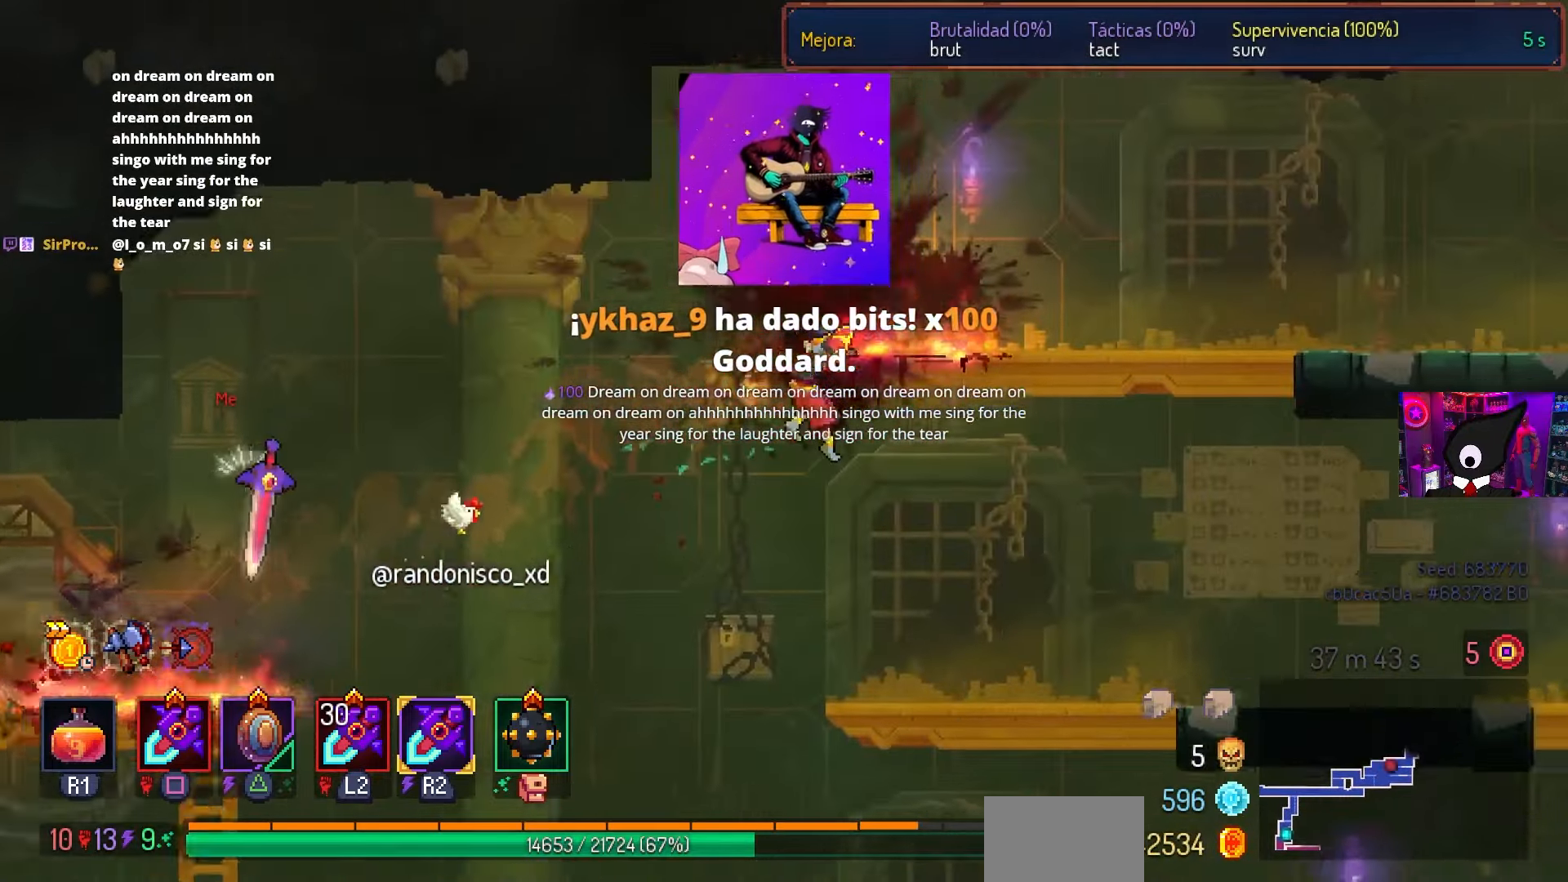
{"buttons": ["DPAD_RIGHT"], "left_stick": "center", "right_stick": "center", "events": [[133, "CIRCLE", "down"], [217, "CIRCLE", "up"]]}
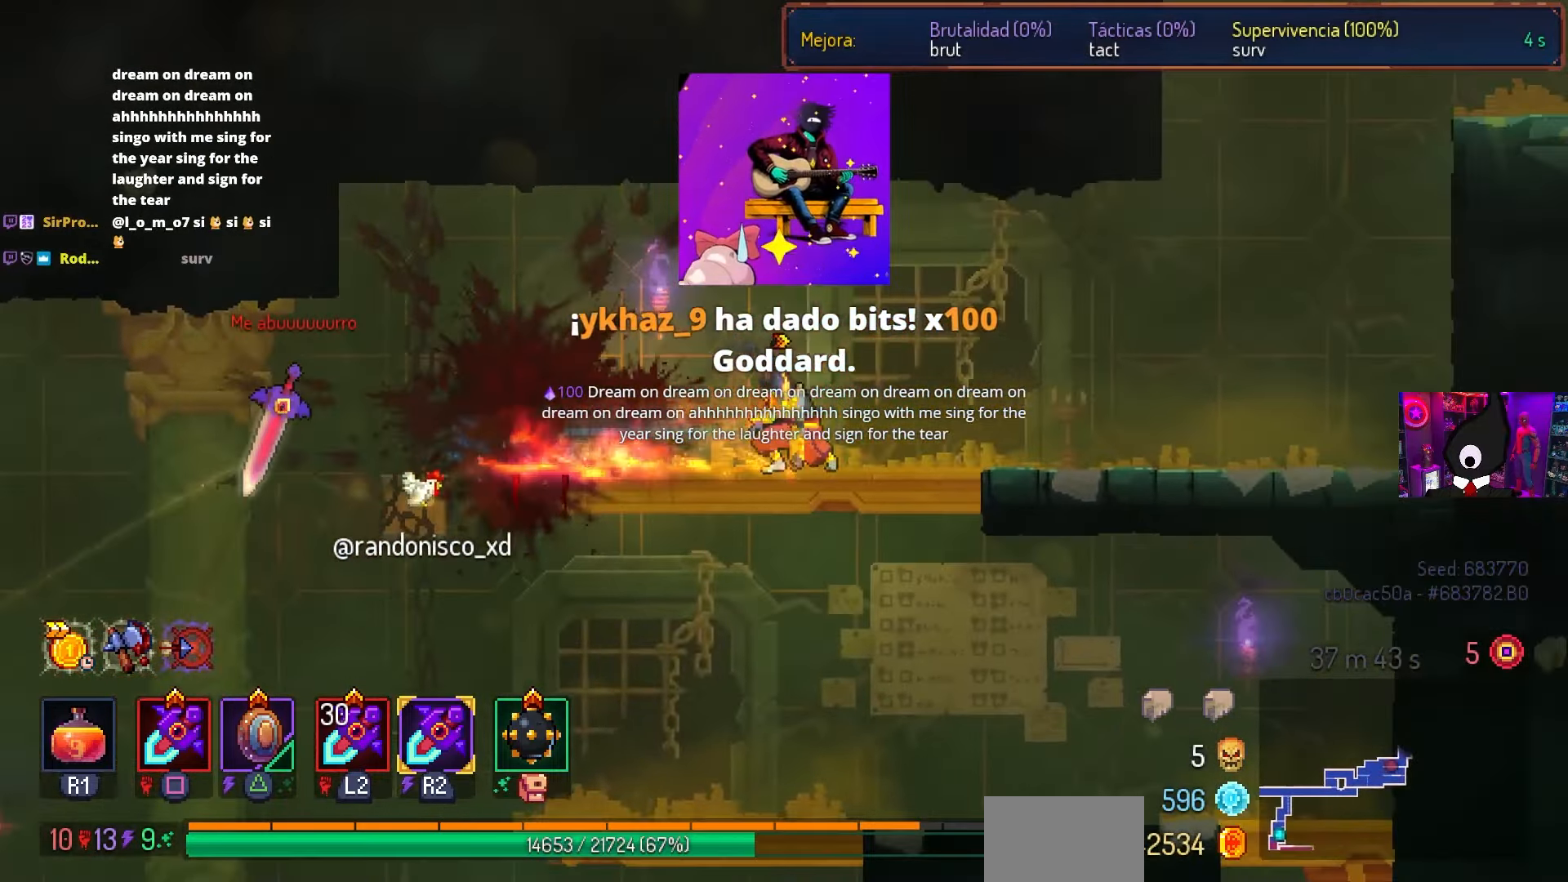
{"buttons": ["DPAD_RIGHT"], "left_stick": "center", "right_stick": "center", "events": [[100, "CROSS", "down"], [183, "CROSS", "up"], [417, "CROSS", "down"], [500, "CROSS", "up"]]}
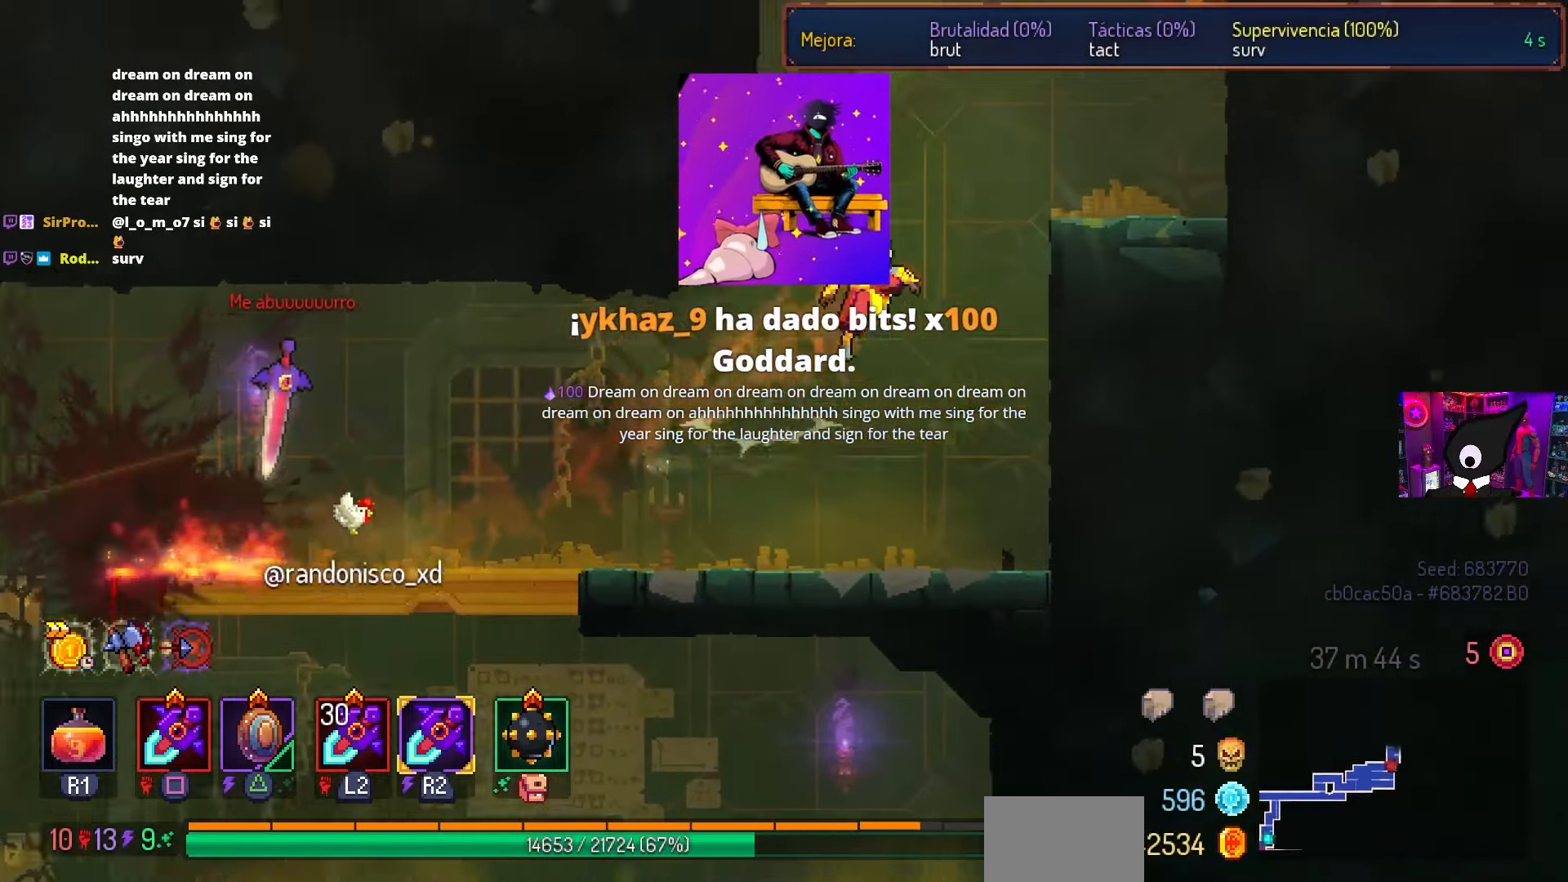
{"buttons": ["CIRCLE", "DPAD_RIGHT"], "left_stick": "center", "right_stick": "center", "events": [[150, "CROSS", "down"], [250, "CROSS", "up"], [483, "CIRCLE", "down"]]}
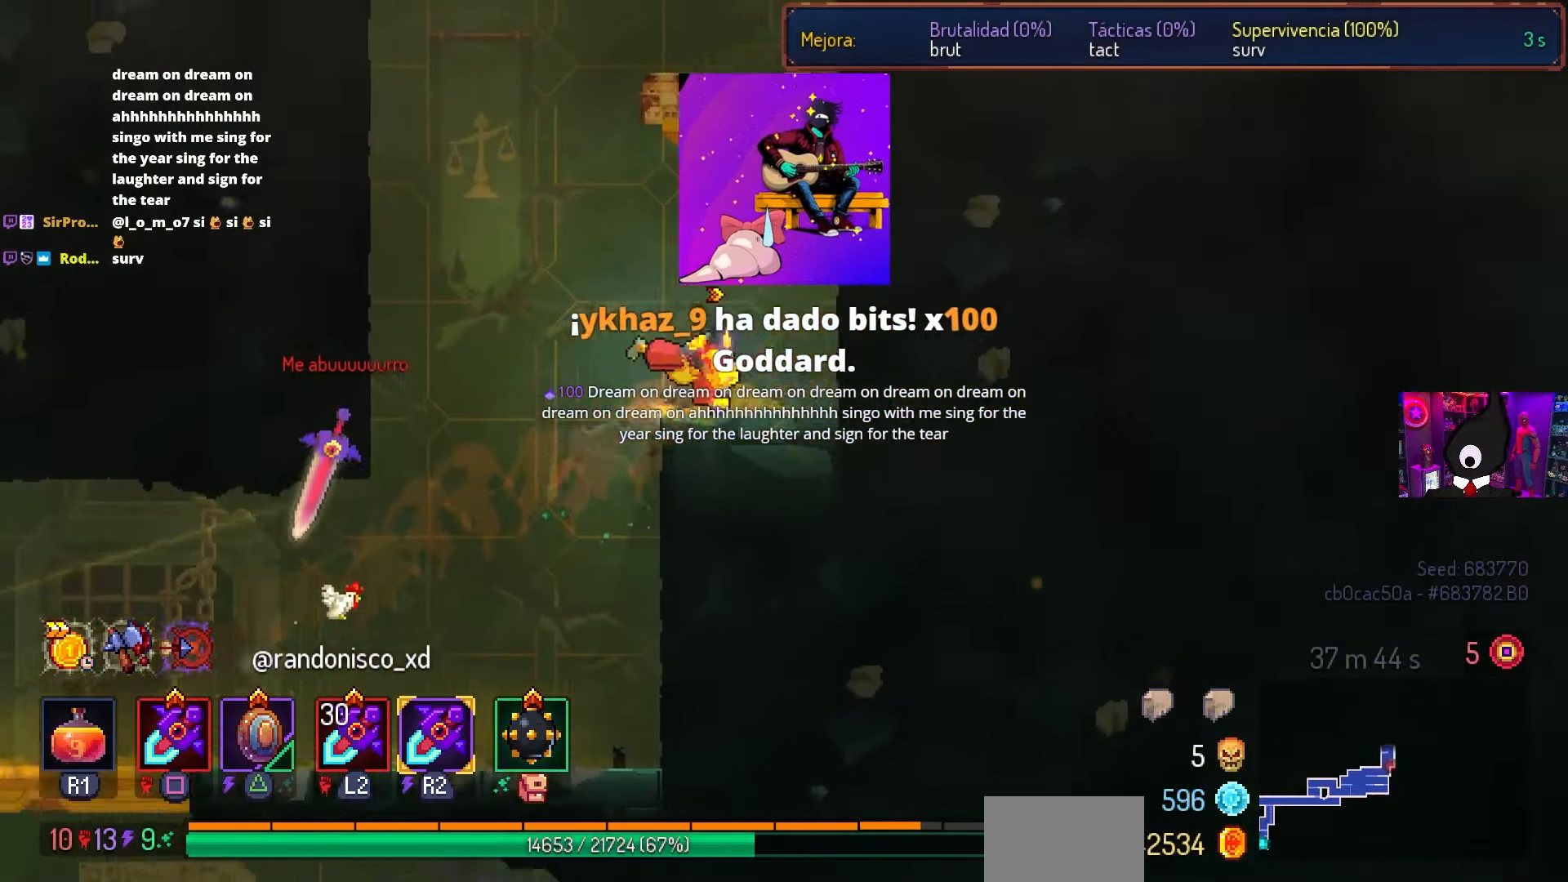
{"buttons": ["DPAD_RIGHT"], "left_stick": "center", "right_stick": "center", "events": [[83, "CROSS", "down"], [100, "CIRCLE", "up"], [150, "CROSS", "up"], [233, "CROSS", "down"], [333, "CROSS", "up"]]}
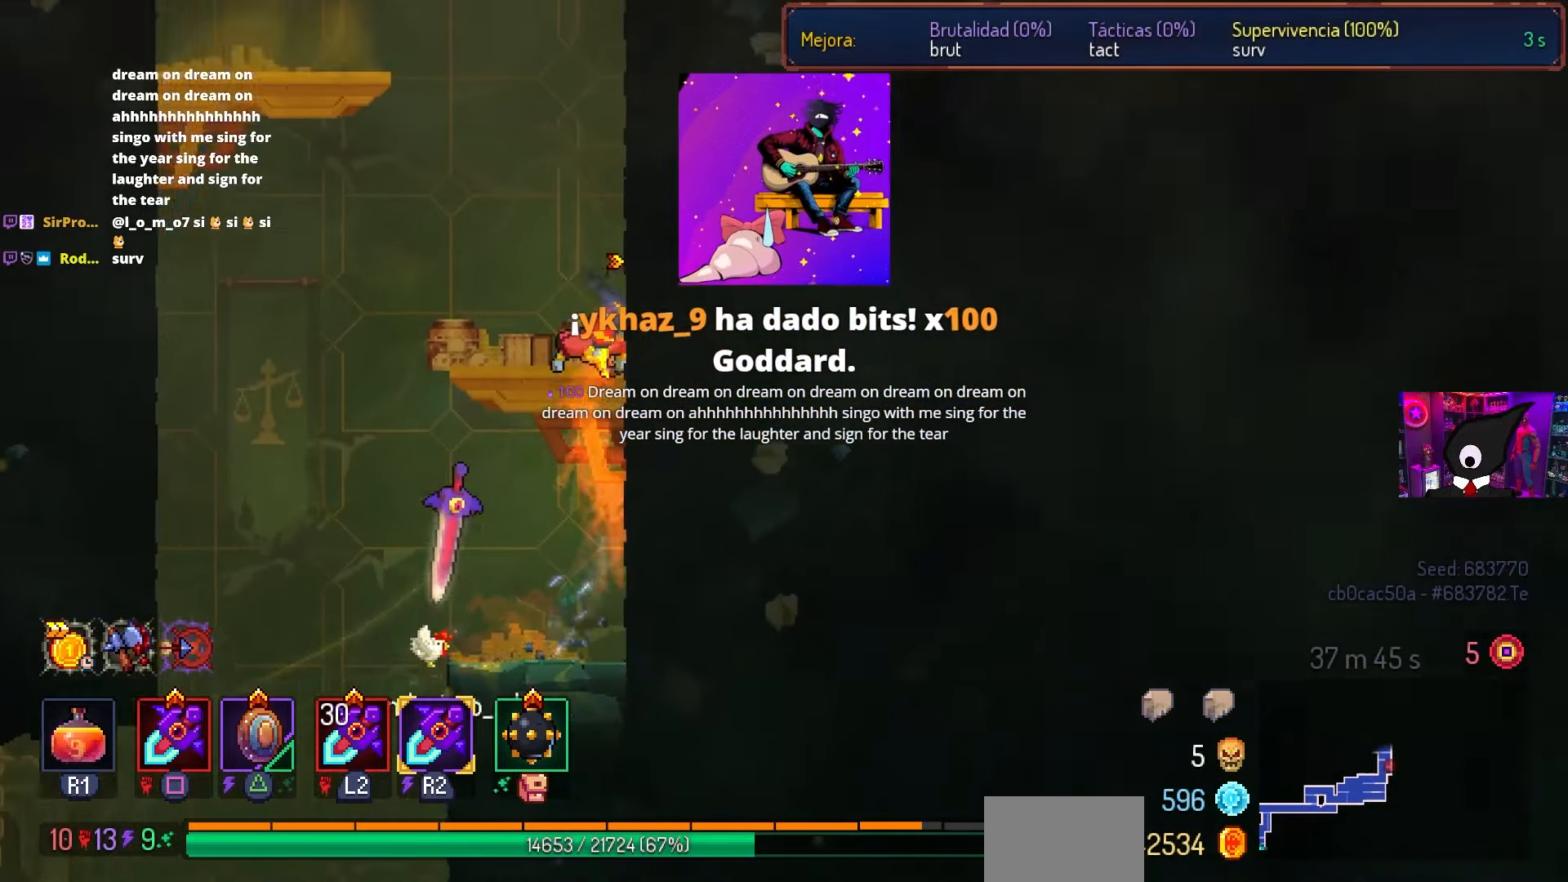
{"buttons": ["CROSS", "DPAD_LEFT"], "left_stick": "center", "right_stick": "center", "events": [[133, "CROSS", "down"], [267, "CROSS", "up"], [350, "DPAD_RIGHT", "up"], [433, "CROSS", "down"], [433, "DPAD_LEFT", "down"]]}
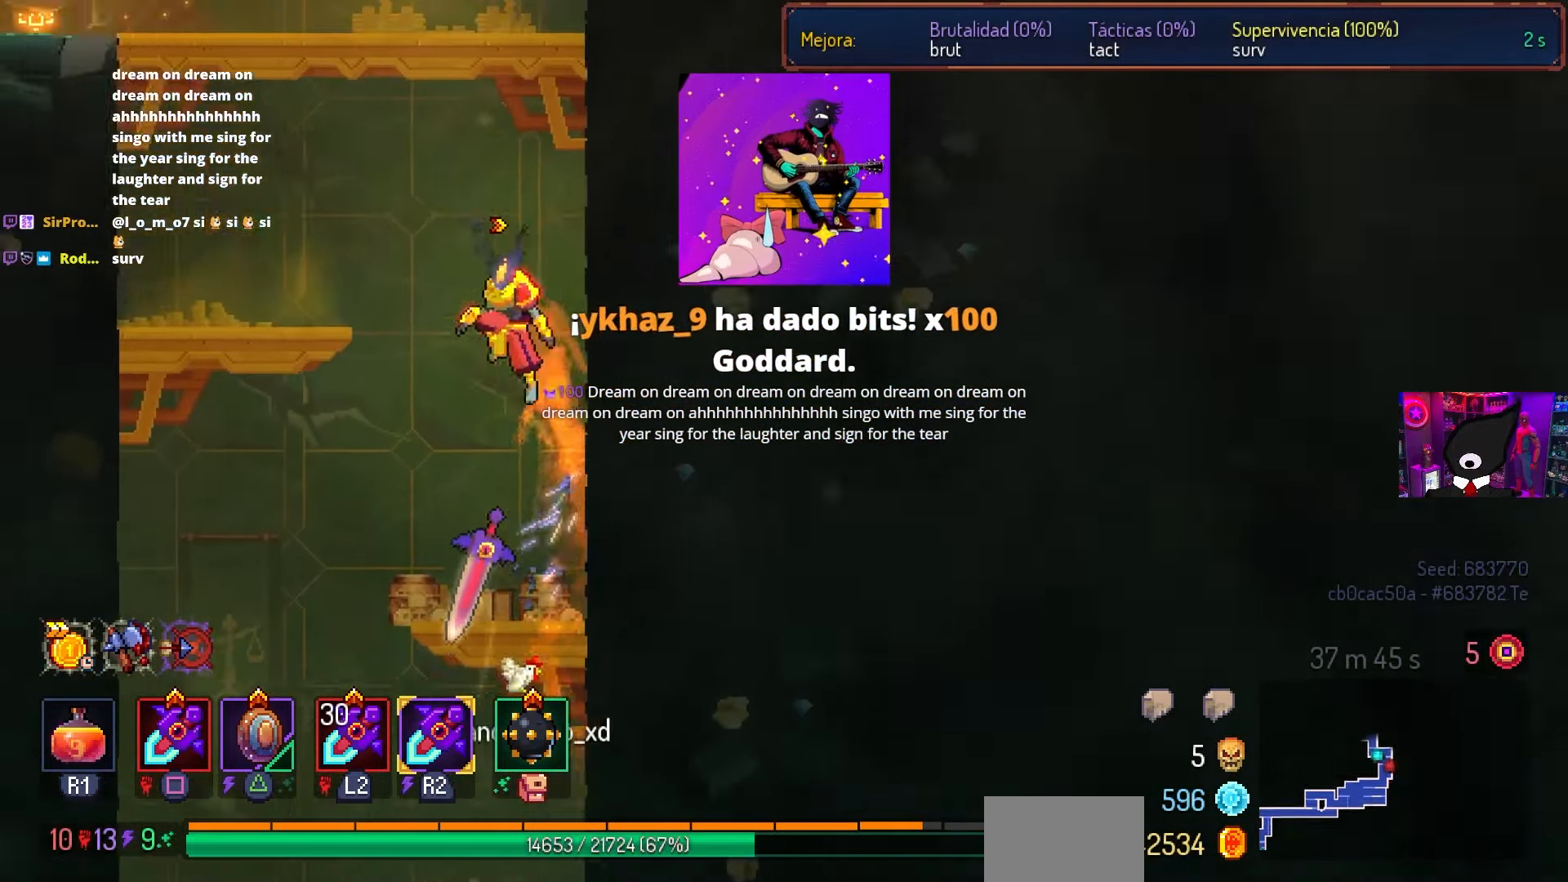
{"buttons": ["DPAD_LEFT"], "left_stick": "center", "right_stick": "center", "events": [[33, "CROSS", "up"], [117, "CROSS", "down"], [200, "CROSS", "up"], [250, "CROSS", "down"], [383, "CROSS", "up"]]}
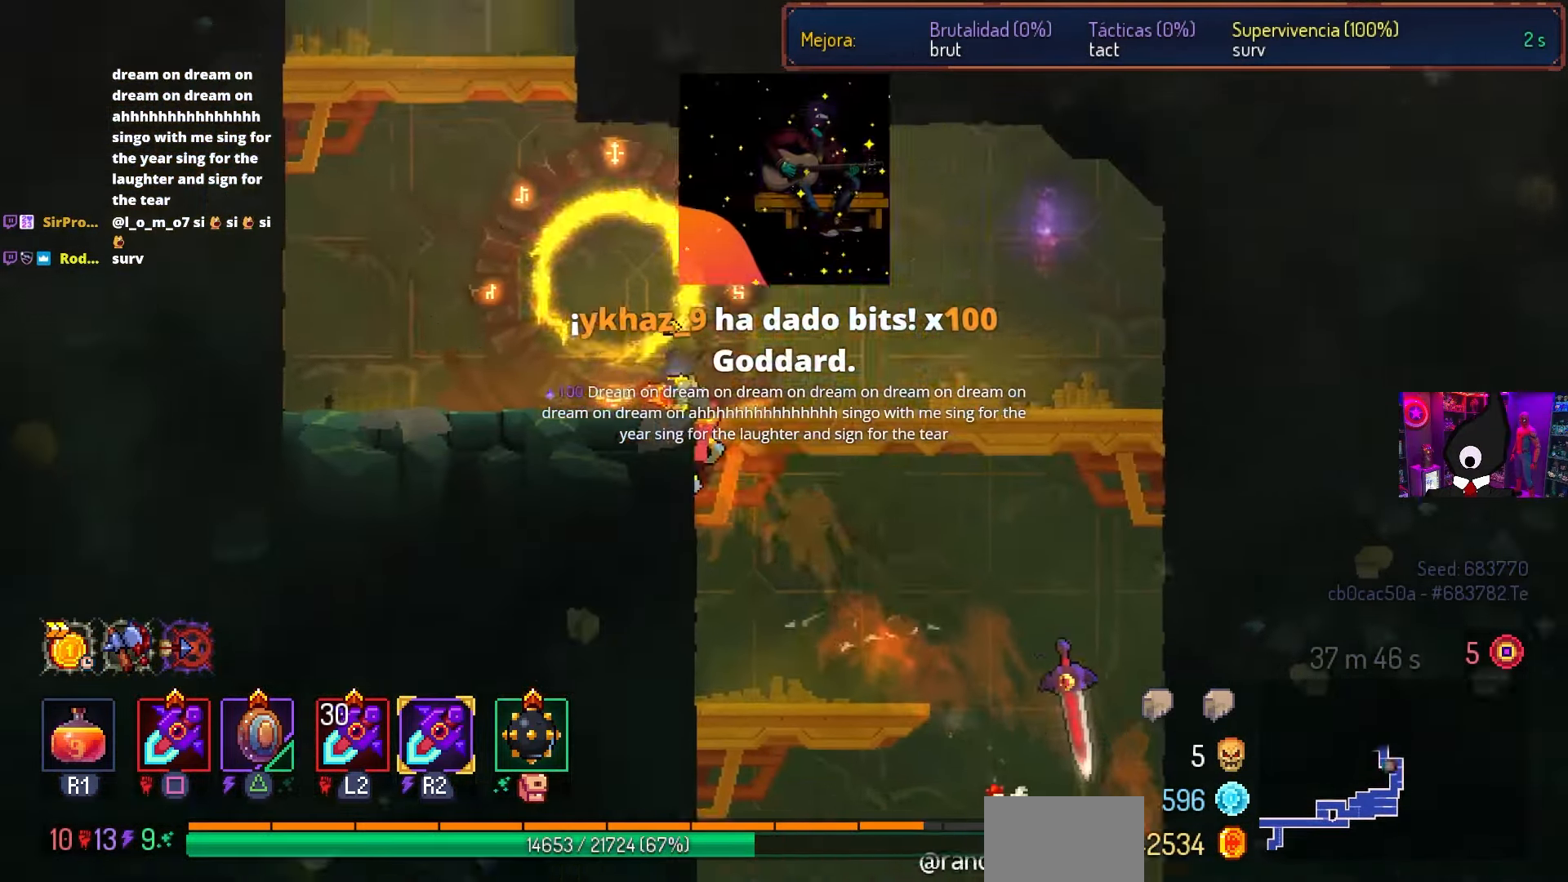
{"buttons": ["CROSS", "DPAD_LEFT"], "left_stick": "center", "right_stick": "center", "events": [[133, "CIRCLE", "down"], [217, "CIRCLE", "up"], [500, "CROSS", "down"]]}
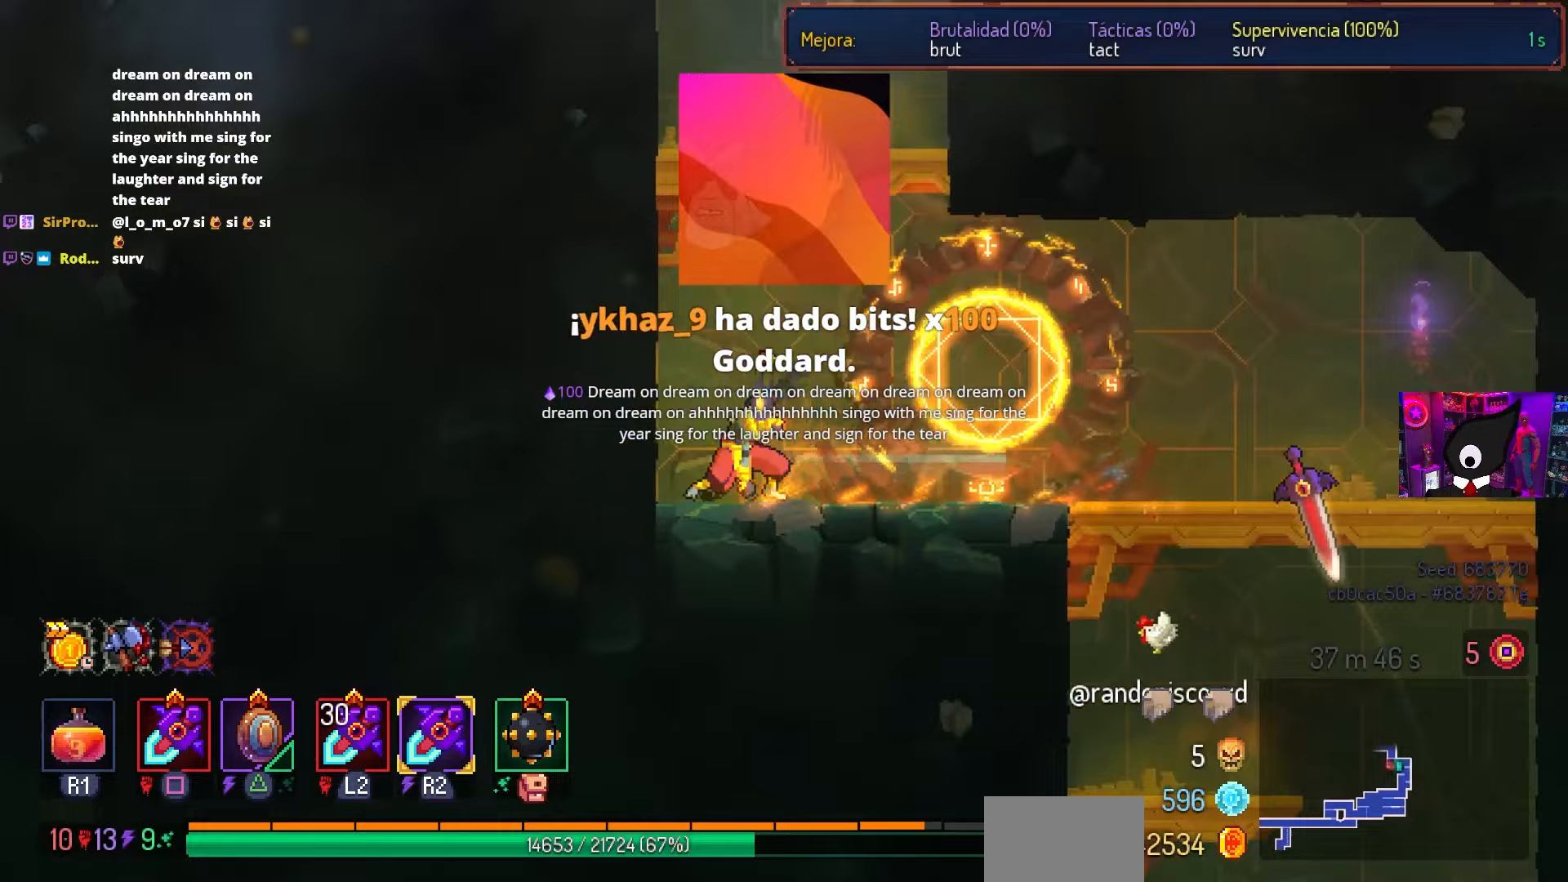
{"buttons": [], "left_stick": "center", "right_stick": "center", "events": [[50, "CROSS", "up"], [117, "CROSS", "down"], [200, "CROSS", "up"], [350, "DPAD_LEFT", "up"]]}
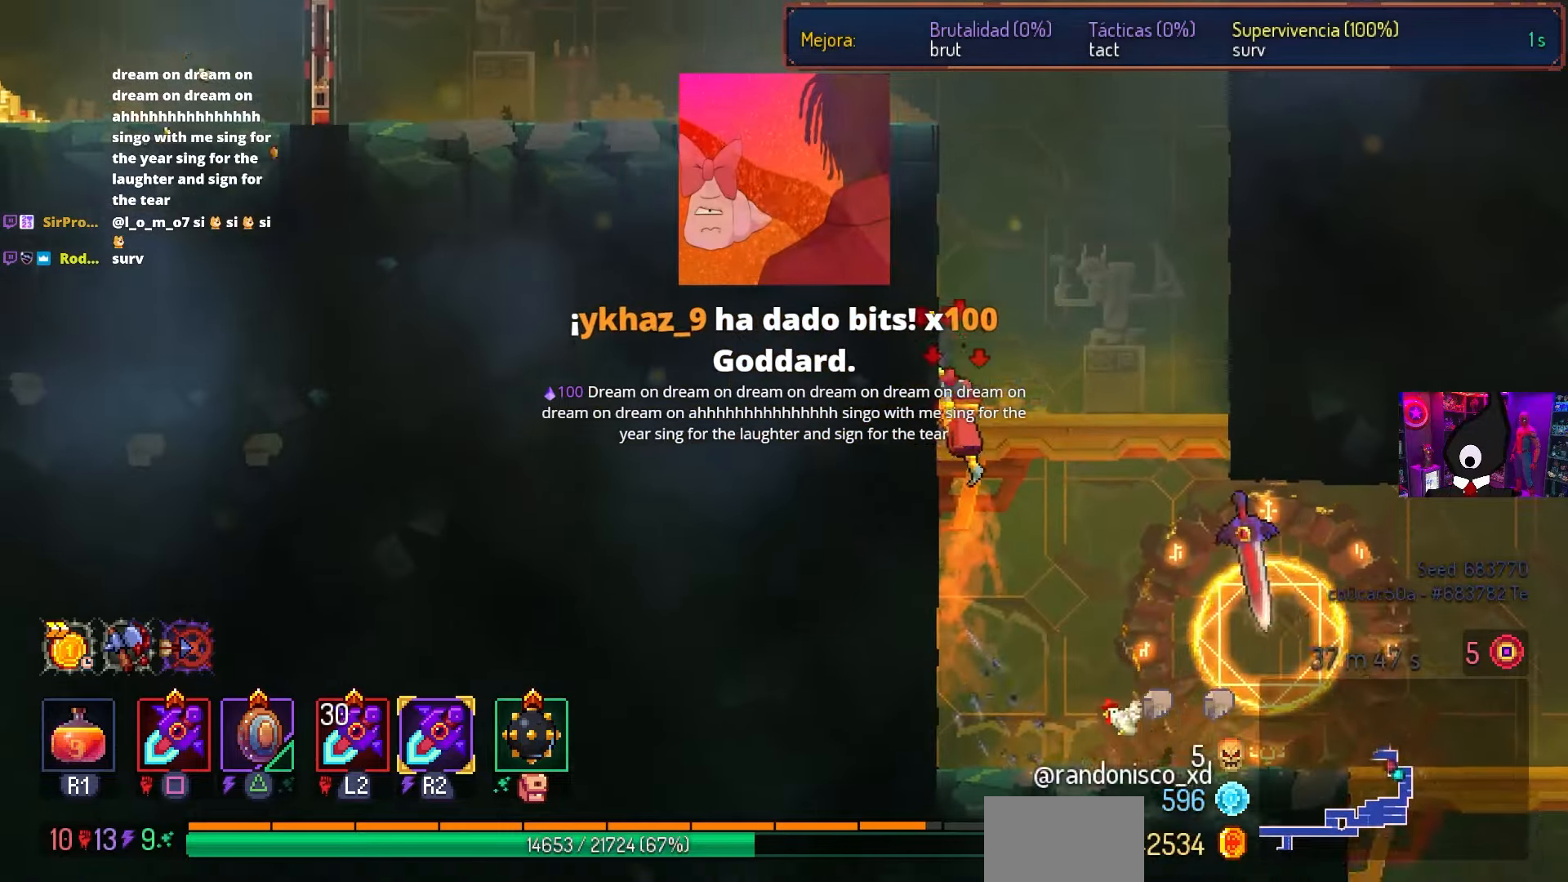
{"buttons": ["DPAD_LEFT"], "left_stick": "center", "right_stick": "center", "events": [[50, "CROSS", "down"], [100, "CROSS", "up"], [150, "DPAD_LEFT", "down"], [183, "CROSS", "down"], [267, "CROSS", "up"]]}
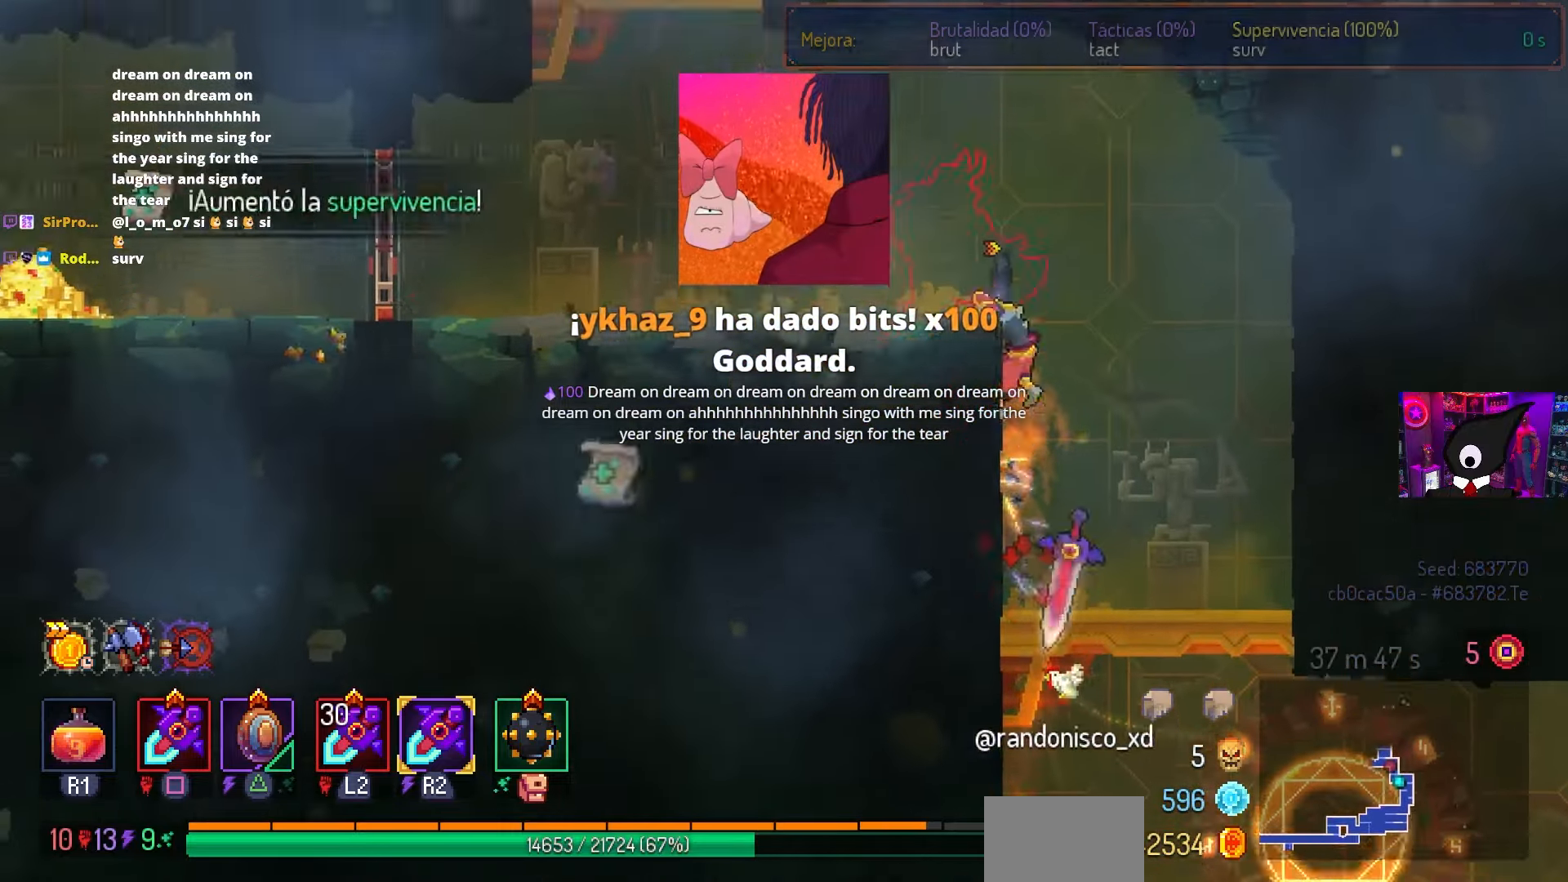
{"buttons": ["SQUARE"], "left_stick": "center", "right_stick": "center", "events": [[133, "SQUARE", "down"], [150, "DPAD_LEFT", "up"]]}
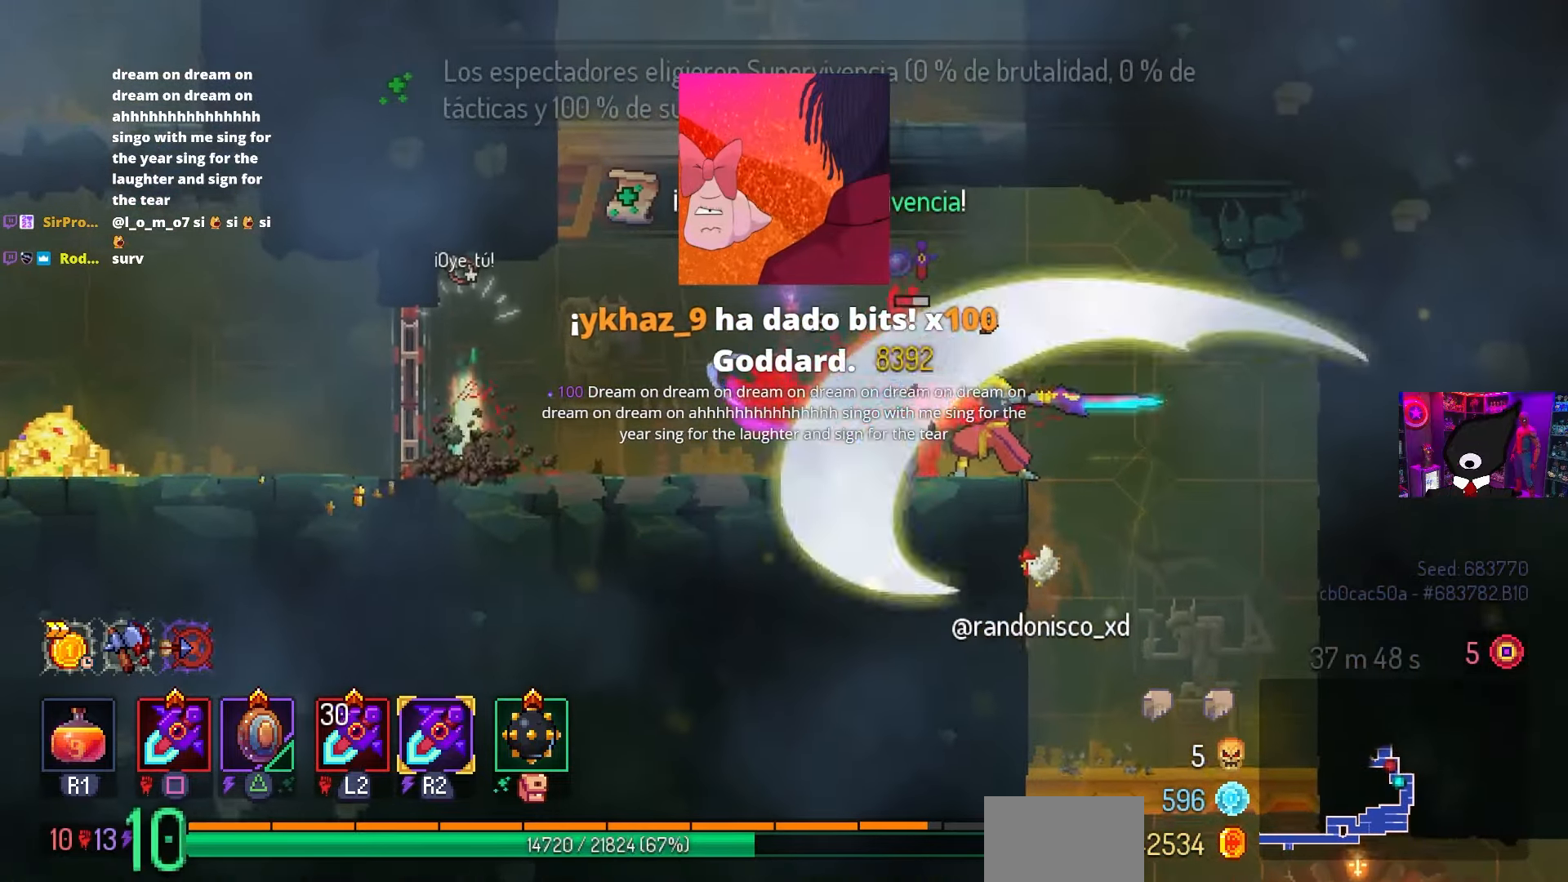
{"buttons": ["SQUARE"], "left_stick": "center", "right_stick": "center", "events": []}